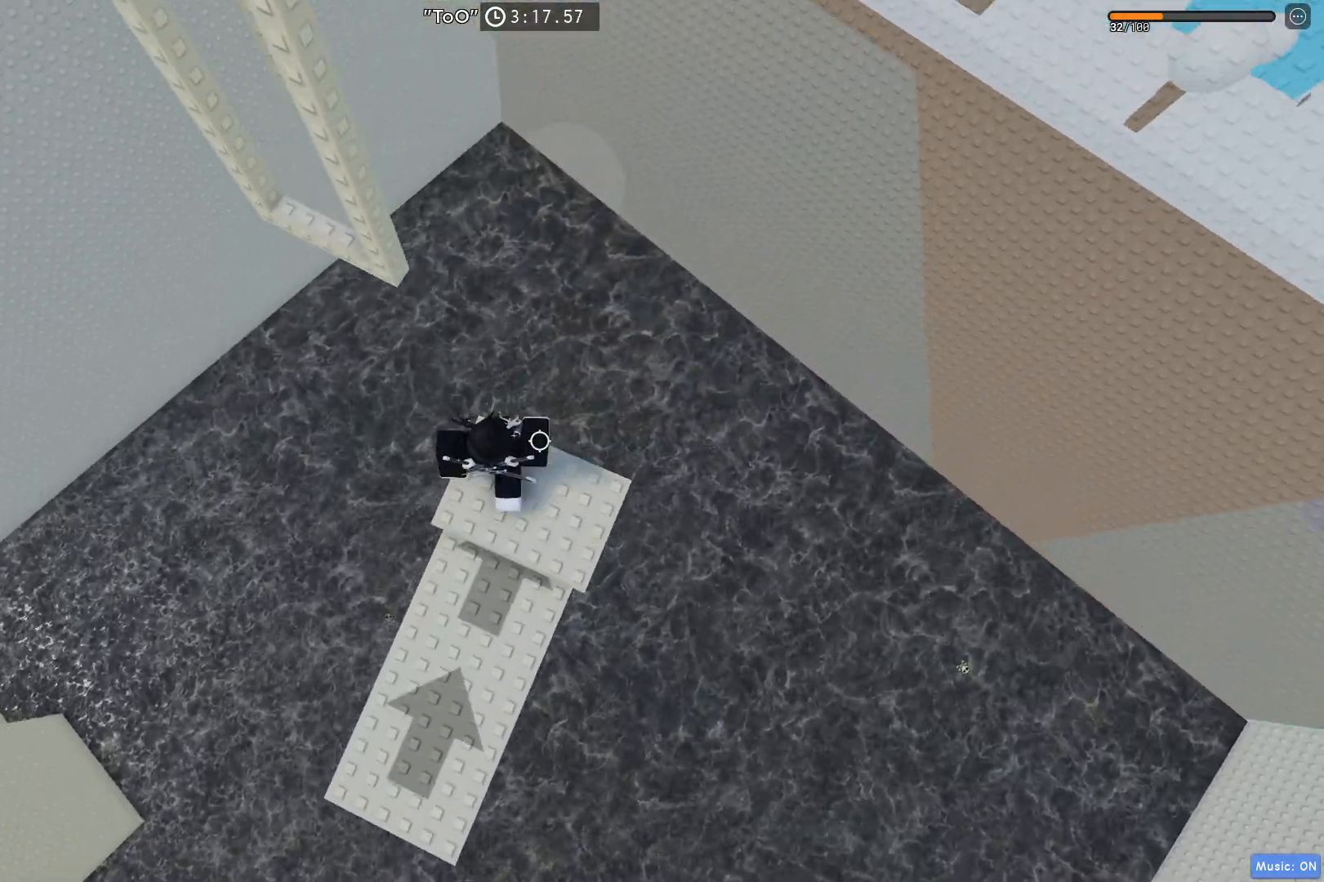
Gameplay with keyboard; each line is a JSON object with the keys held at the frame after it. "events" lists presses ("down") and releases ("up") of "a", "ctrl", "d", "e", "q", "s", "shift", "space" and "w" between this image and that frame as [ms after this image, input, new state], when the widget could be followed in between. No other keys are recorded. Mouse input is not recorded.
{"keys": ["a", "space"], "events": [[33, "w", "up"], [200, "a", "down"], [383, "space", "down"]]}
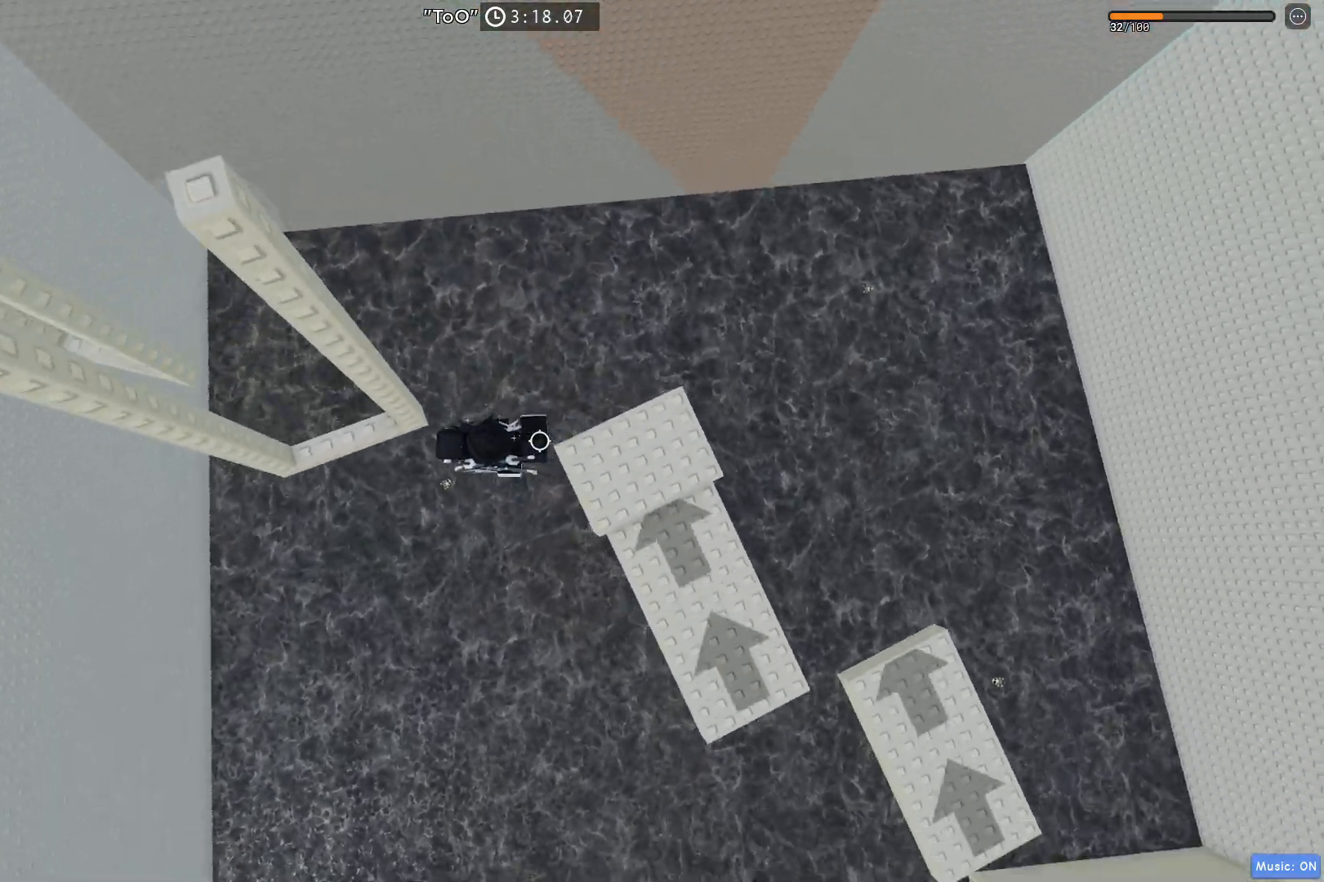
{"keys": [], "events": [[83, "space", "up"], [400, "a", "up"]]}
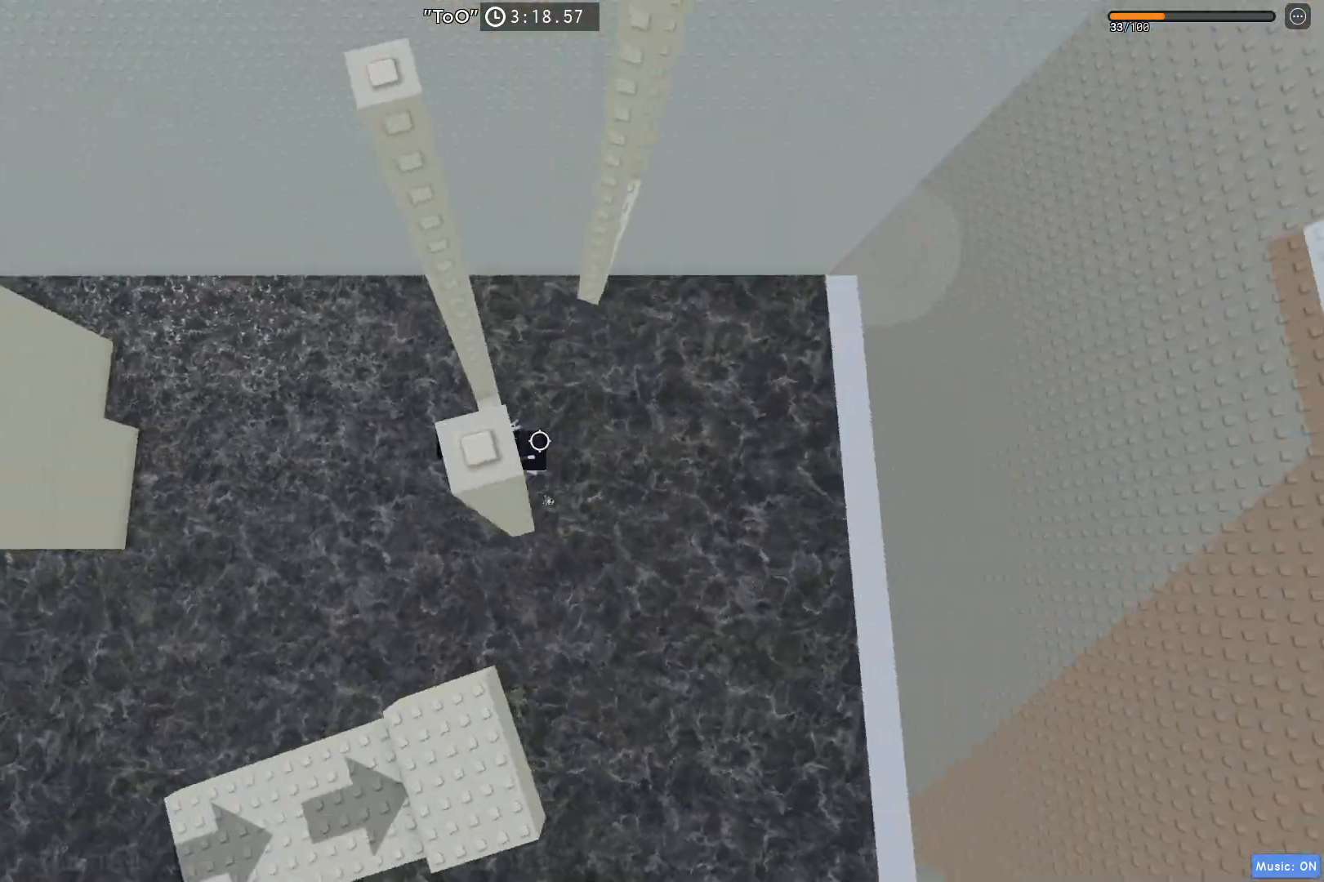
{"keys": ["d", "space"], "events": [[17, "w", "down"], [233, "w", "up"], [250, "d", "down"], [367, "space", "down"]]}
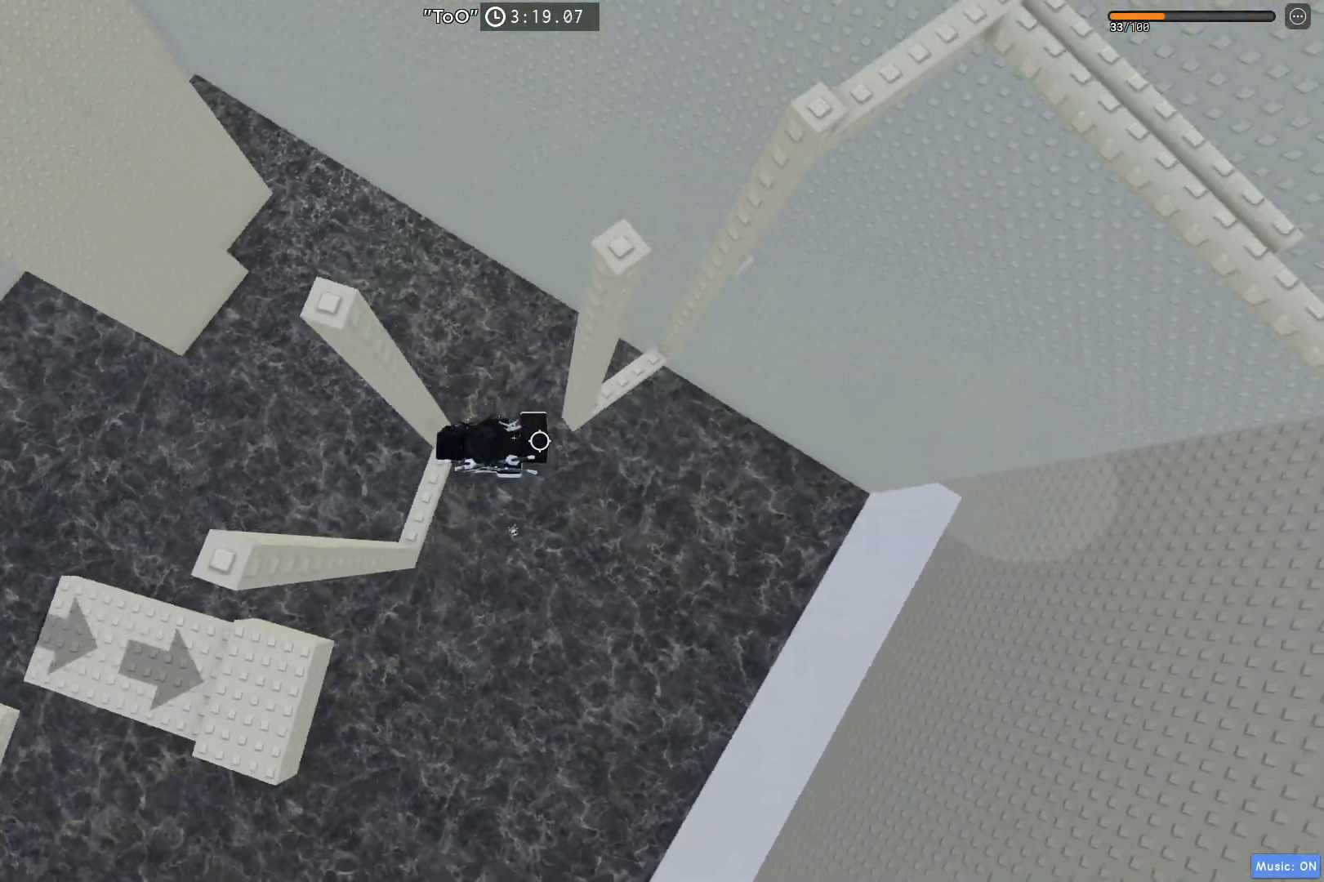
{"keys": ["d"], "events": [[83, "space", "up"]]}
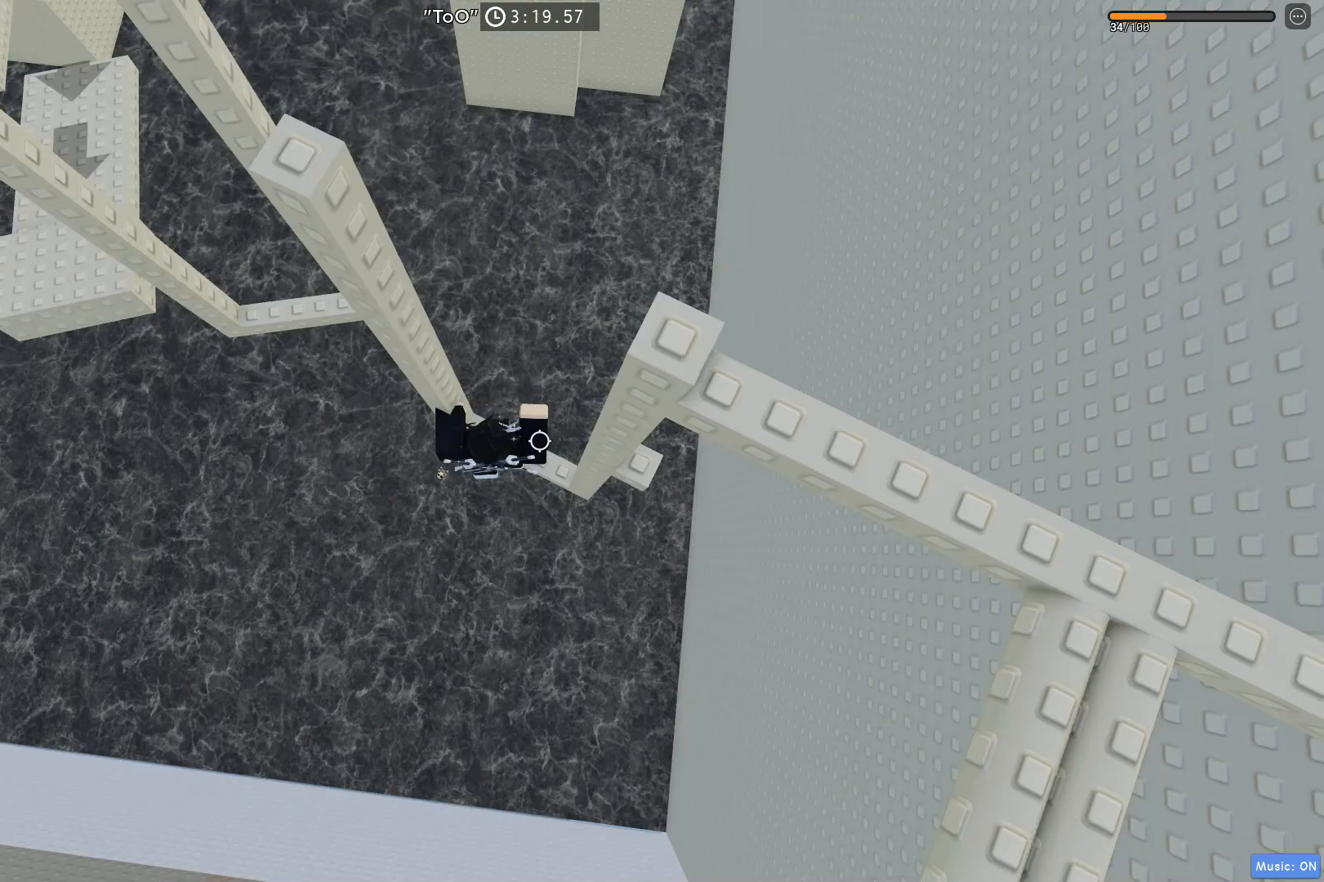
{"keys": ["d", "space"], "events": [[67, "d", "up"], [133, "w", "down"], [250, "w", "up"], [317, "d", "down"], [450, "space", "down"]]}
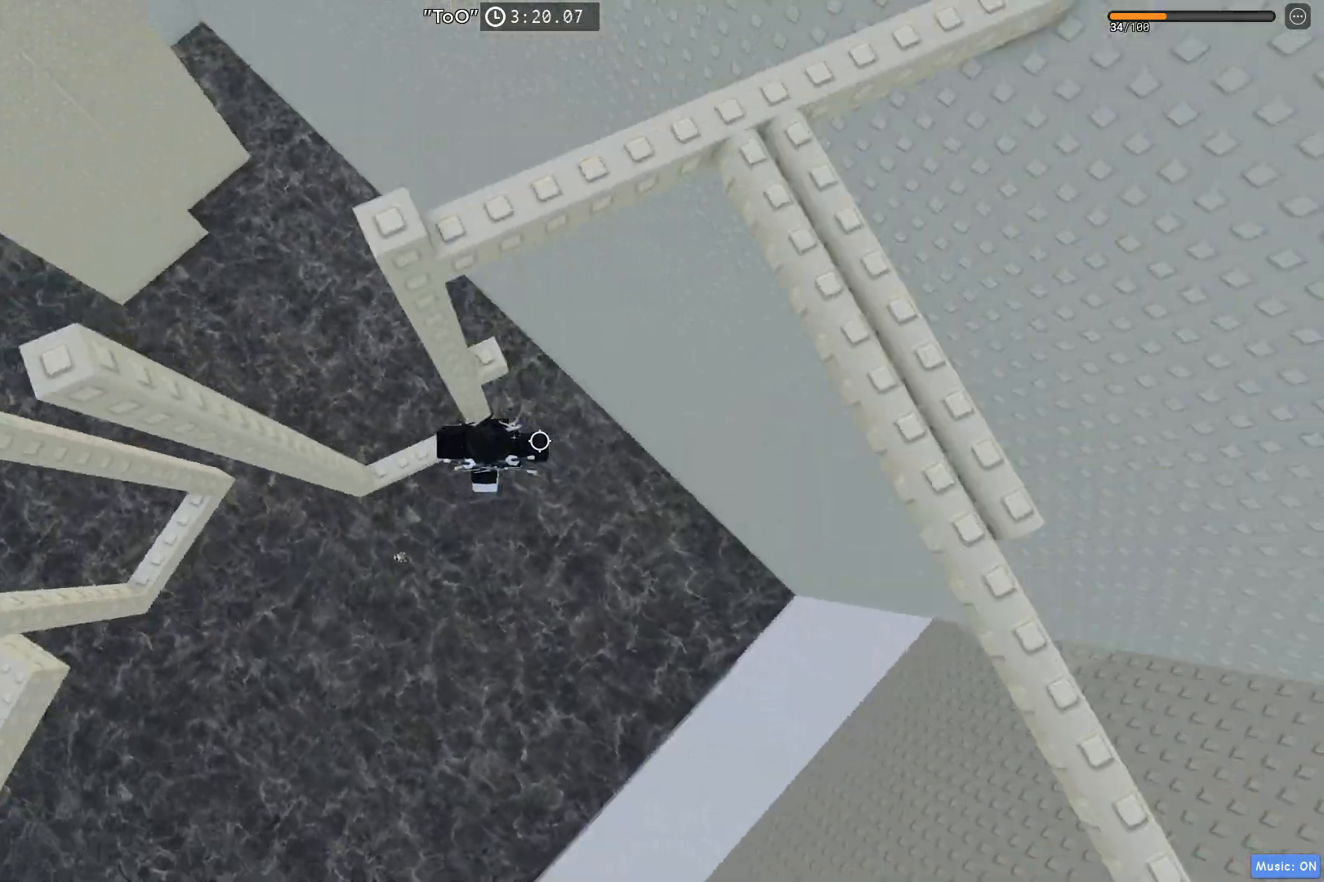
{"keys": [], "events": [[33, "w", "down"], [117, "space", "up"], [267, "d", "up"], [367, "w", "up"], [417, "shift", "down"], [483, "shift", "up"]]}
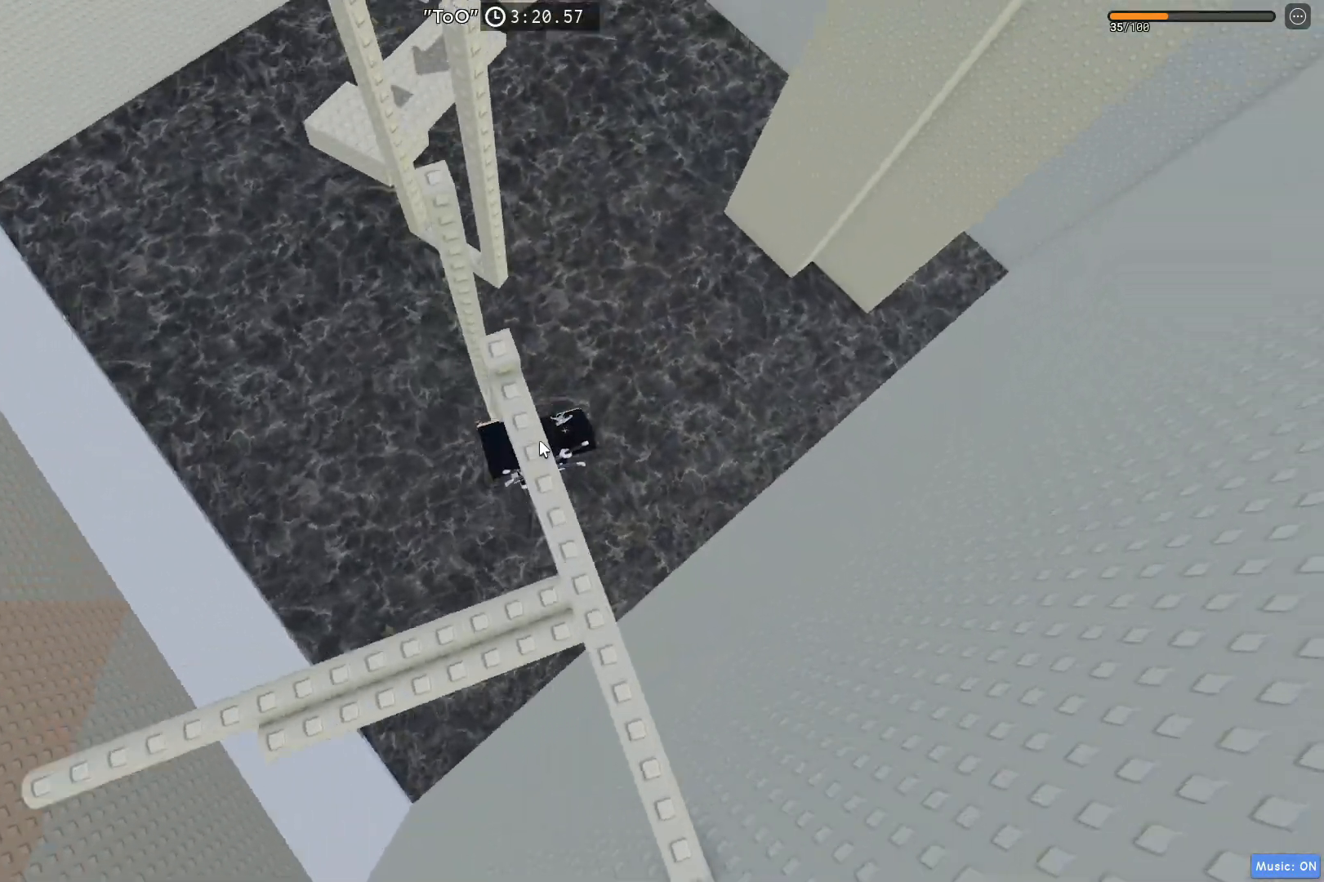
{"keys": ["space", "w"], "events": [[217, "s", "down"], [317, "shift", "down"], [350, "space", "down"], [383, "s", "up"], [417, "shift", "up"], [450, "w", "down"]]}
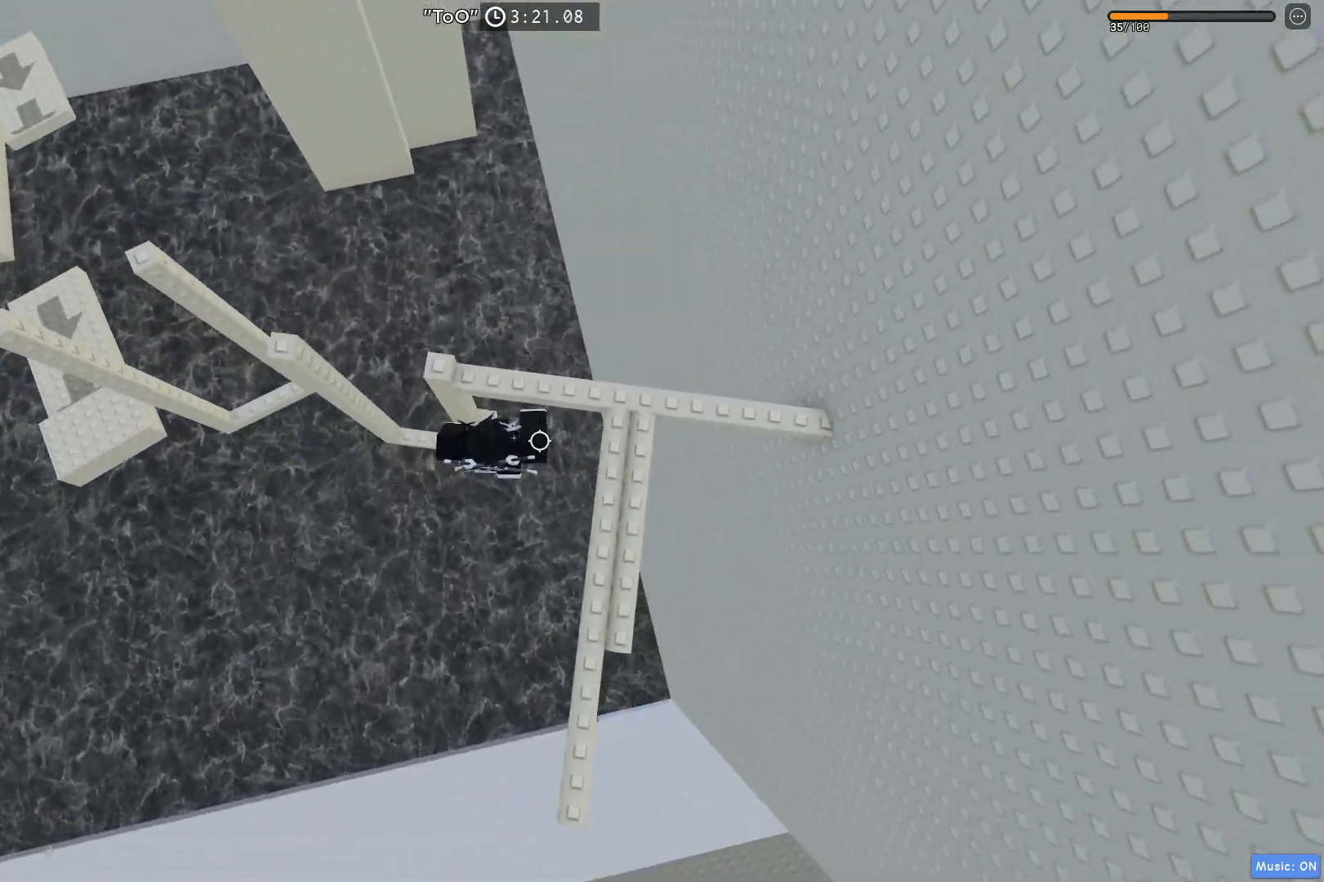
{"keys": ["w"], "events": [[17, "space", "up"], [233, "space", "down"], [383, "space", "up"]]}
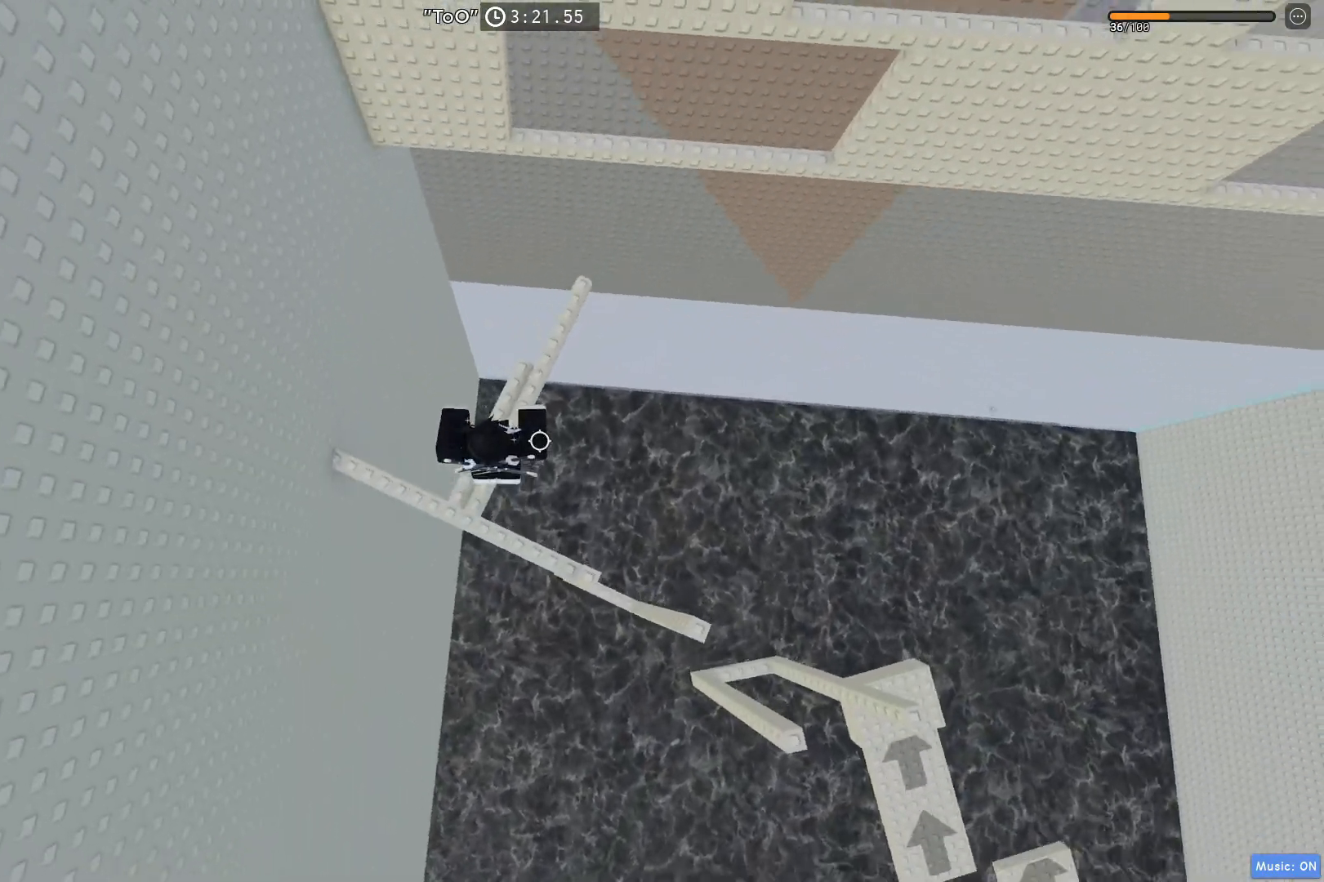
{"keys": ["w"], "events": [[17, "shift", "down"], [183, "shift", "up"]]}
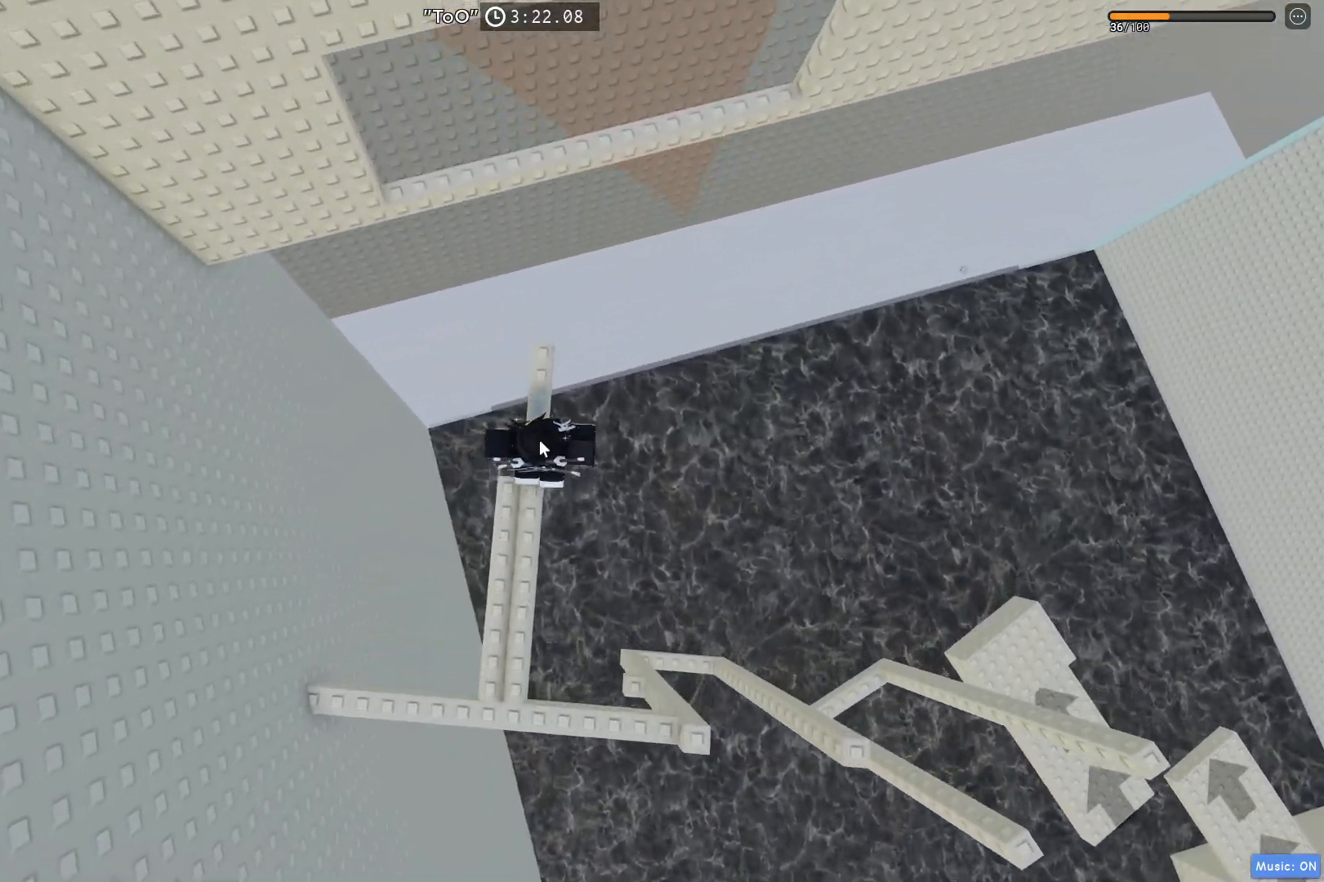
{"keys": ["w"], "events": [[233, "space", "down"], [333, "shift", "down"], [417, "space", "up"], [500, "shift", "up"]]}
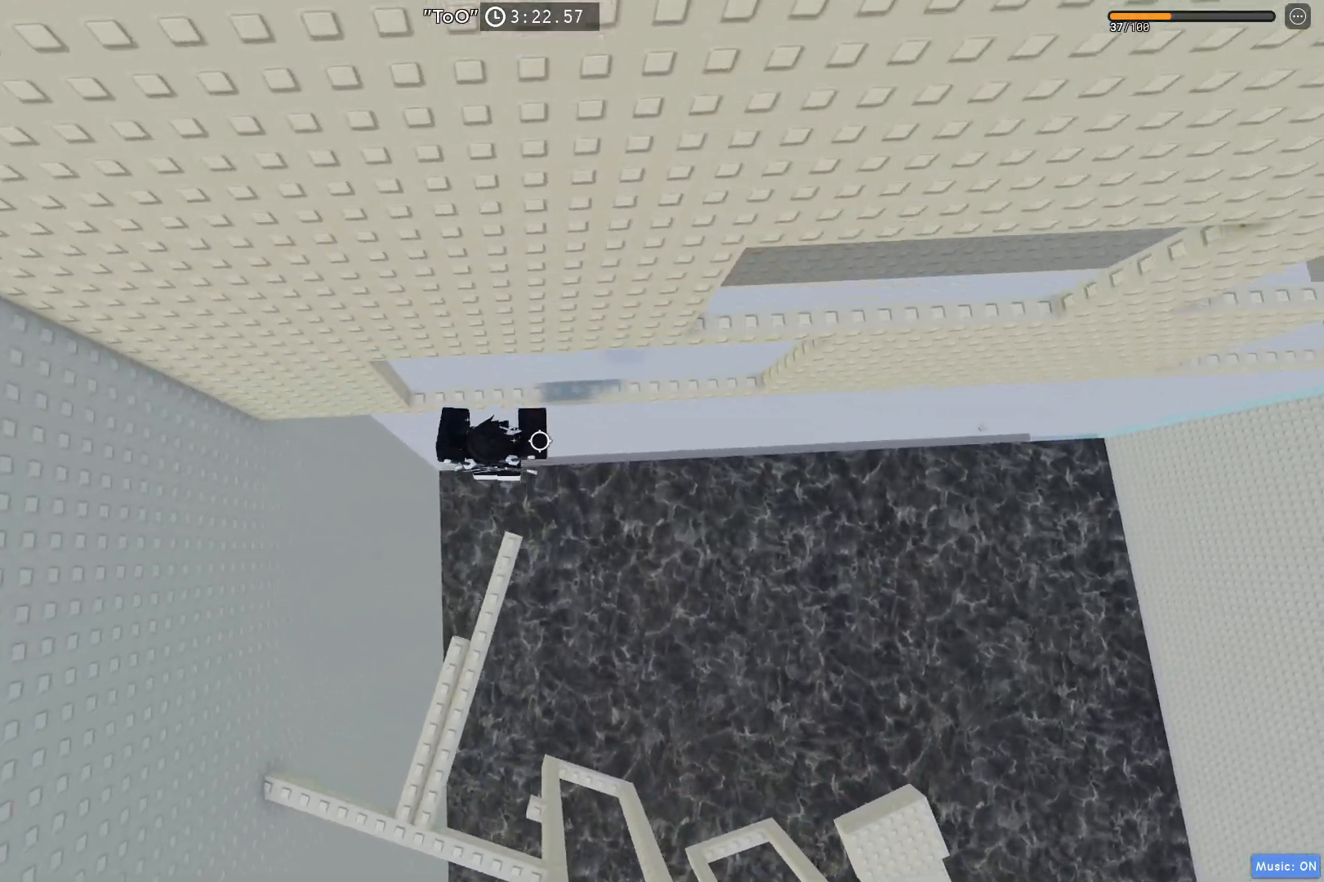
{"keys": ["d"], "events": [[50, "w", "up"], [117, "w", "down"], [267, "w", "up"], [283, "d", "down"]]}
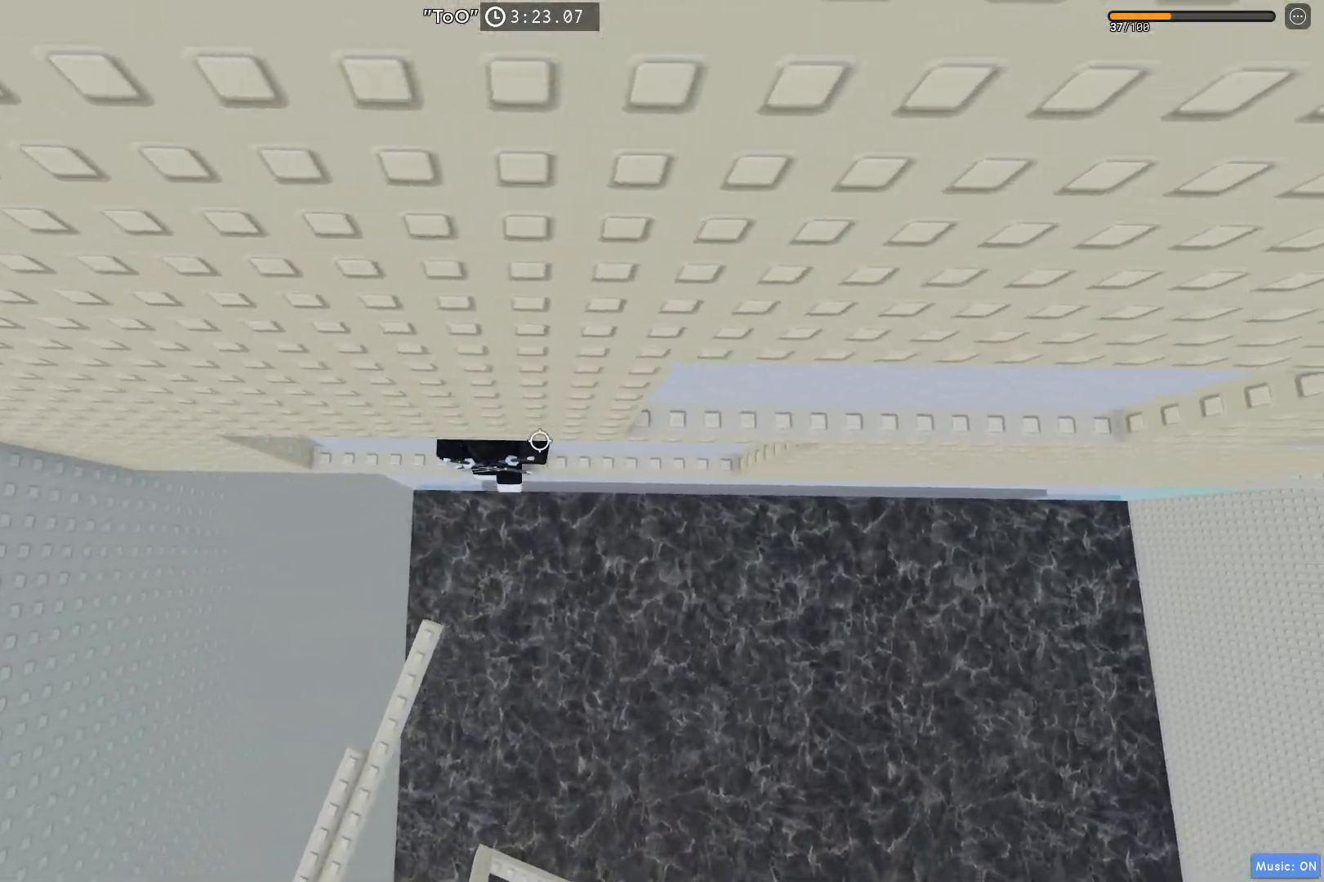
{"keys": ["s"], "events": [[433, "d", "up"], [450, "s", "down"]]}
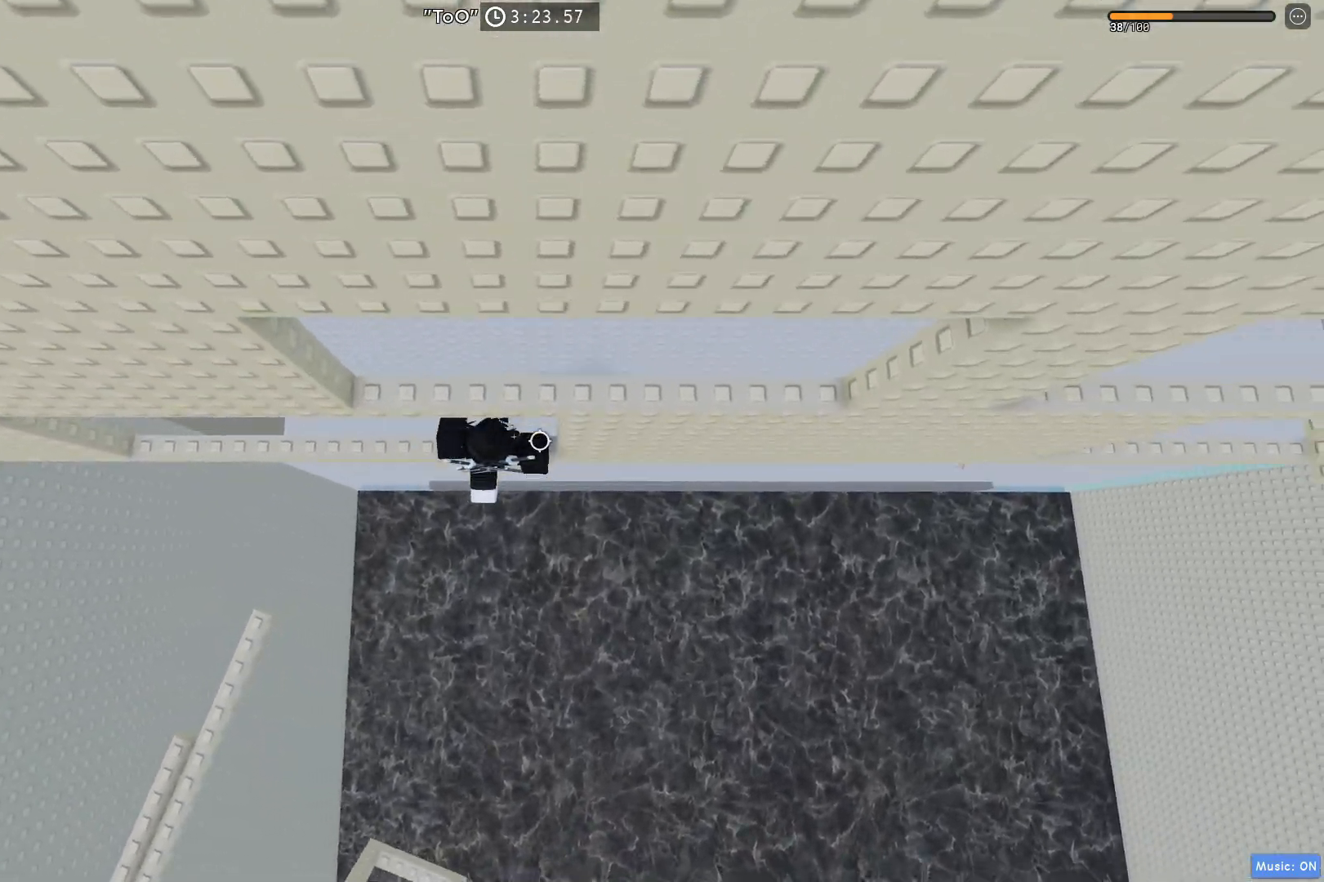
{"keys": ["d"], "events": [[50, "s", "up"], [67, "space", "down"], [150, "w", "down"], [200, "space", "up"], [417, "w", "up"], [433, "d", "down"]]}
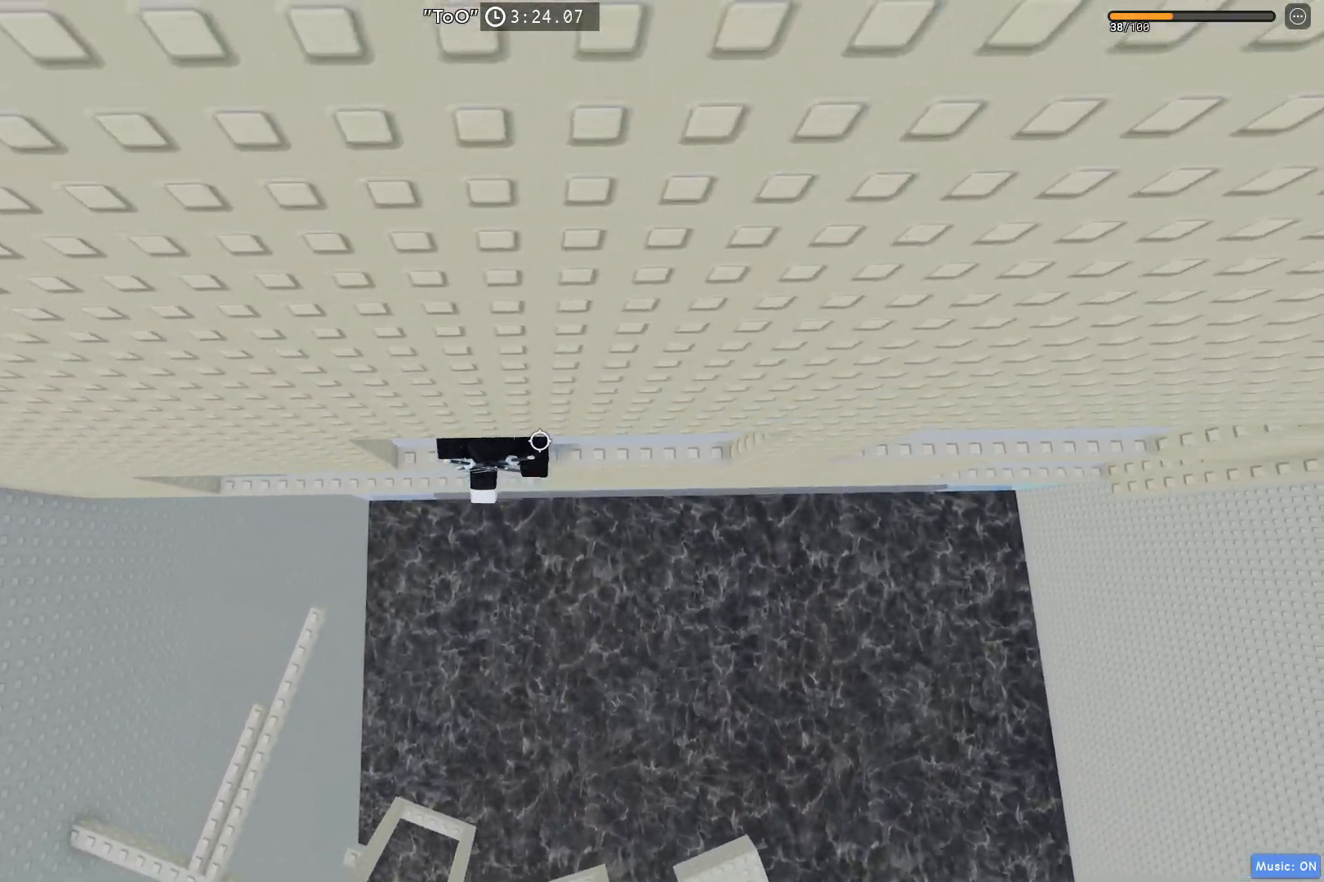
{"keys": ["d"], "events": []}
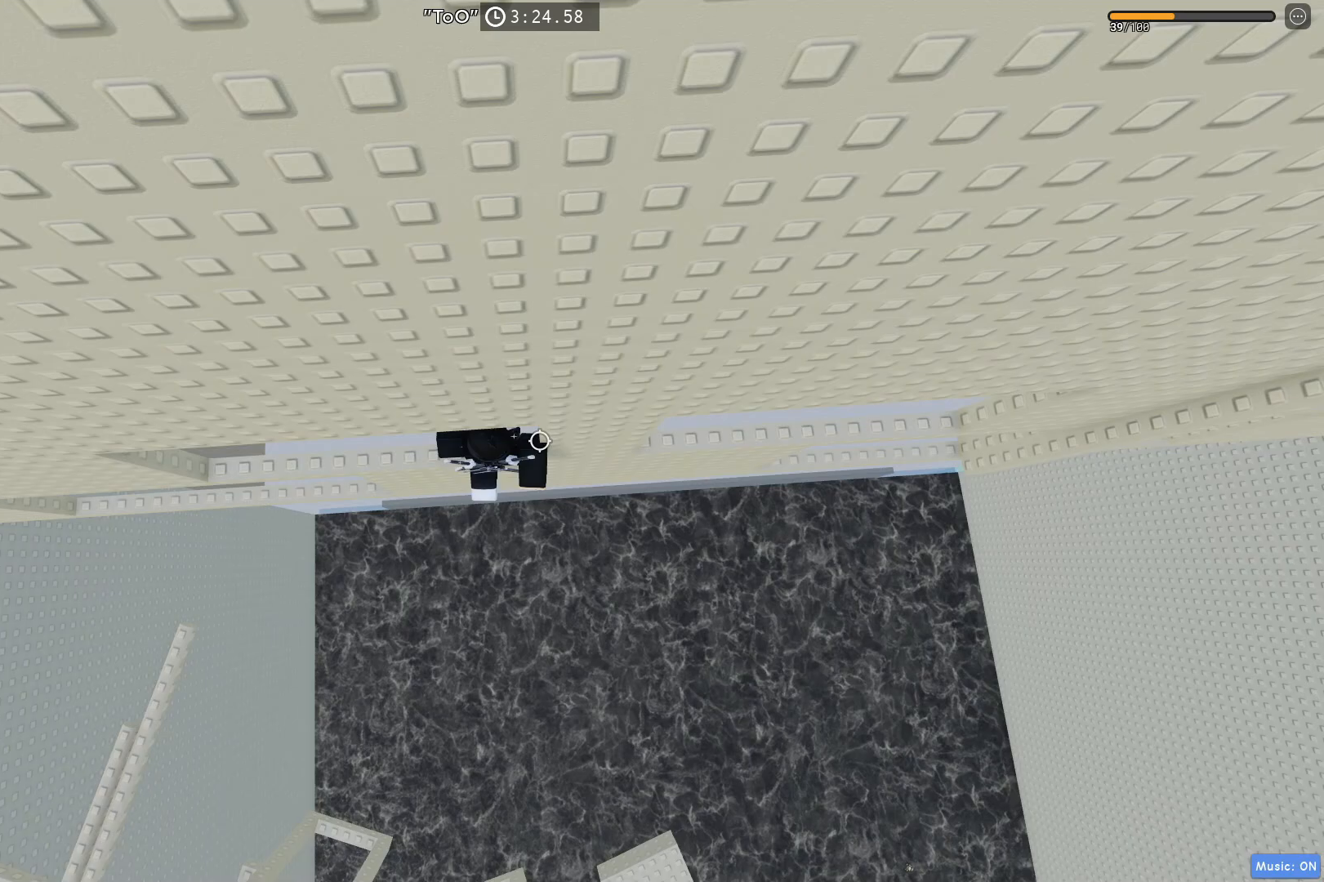
{"keys": ["d", "space"], "events": [[33, "d", "up"], [150, "d", "down"], [283, "space", "down"]]}
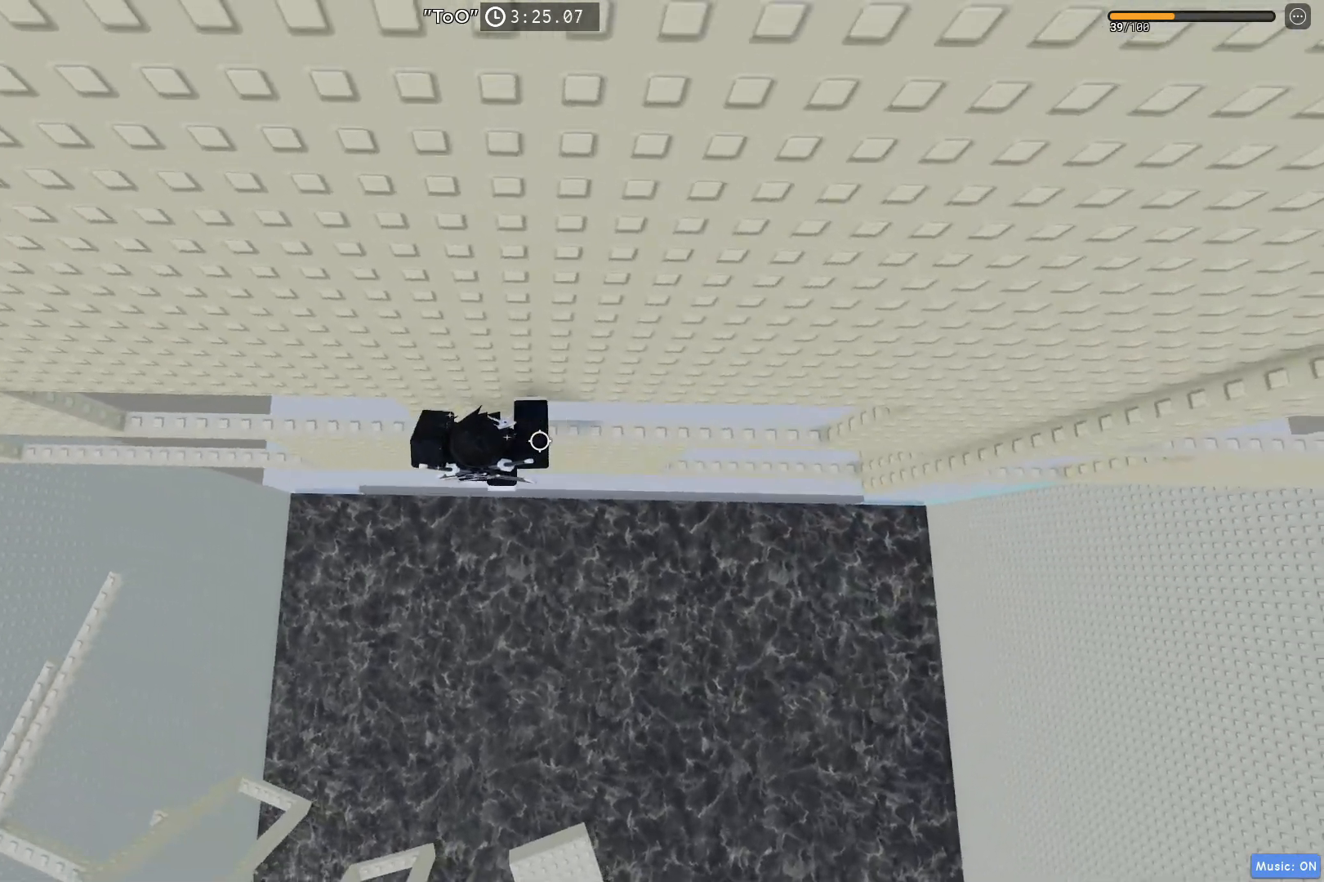
{"keys": [], "events": [[50, "space", "up"], [183, "w", "down"], [433, "d", "up"], [450, "w", "up"]]}
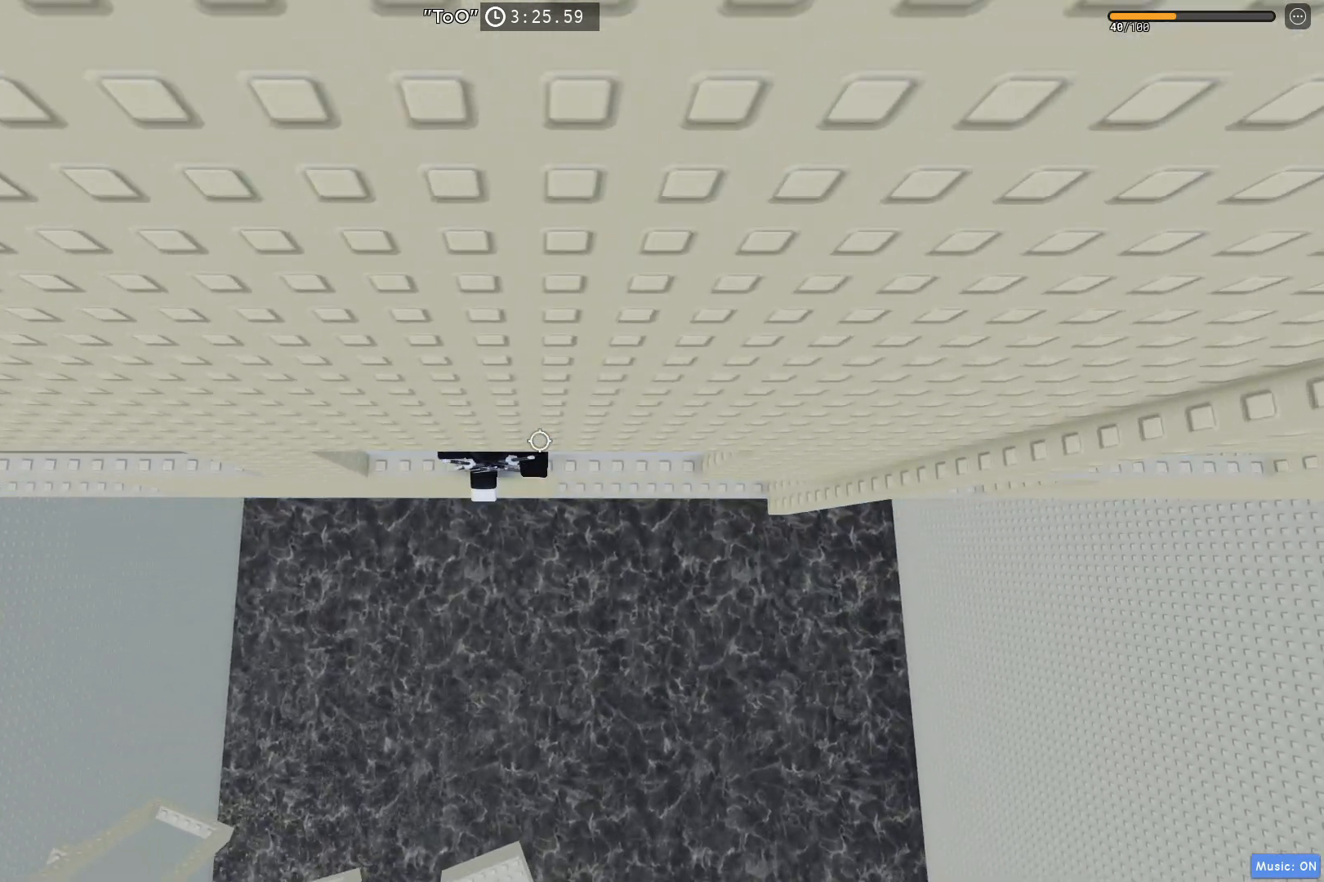
{"keys": [], "events": [[83, "d", "down"], [483, "d", "up"]]}
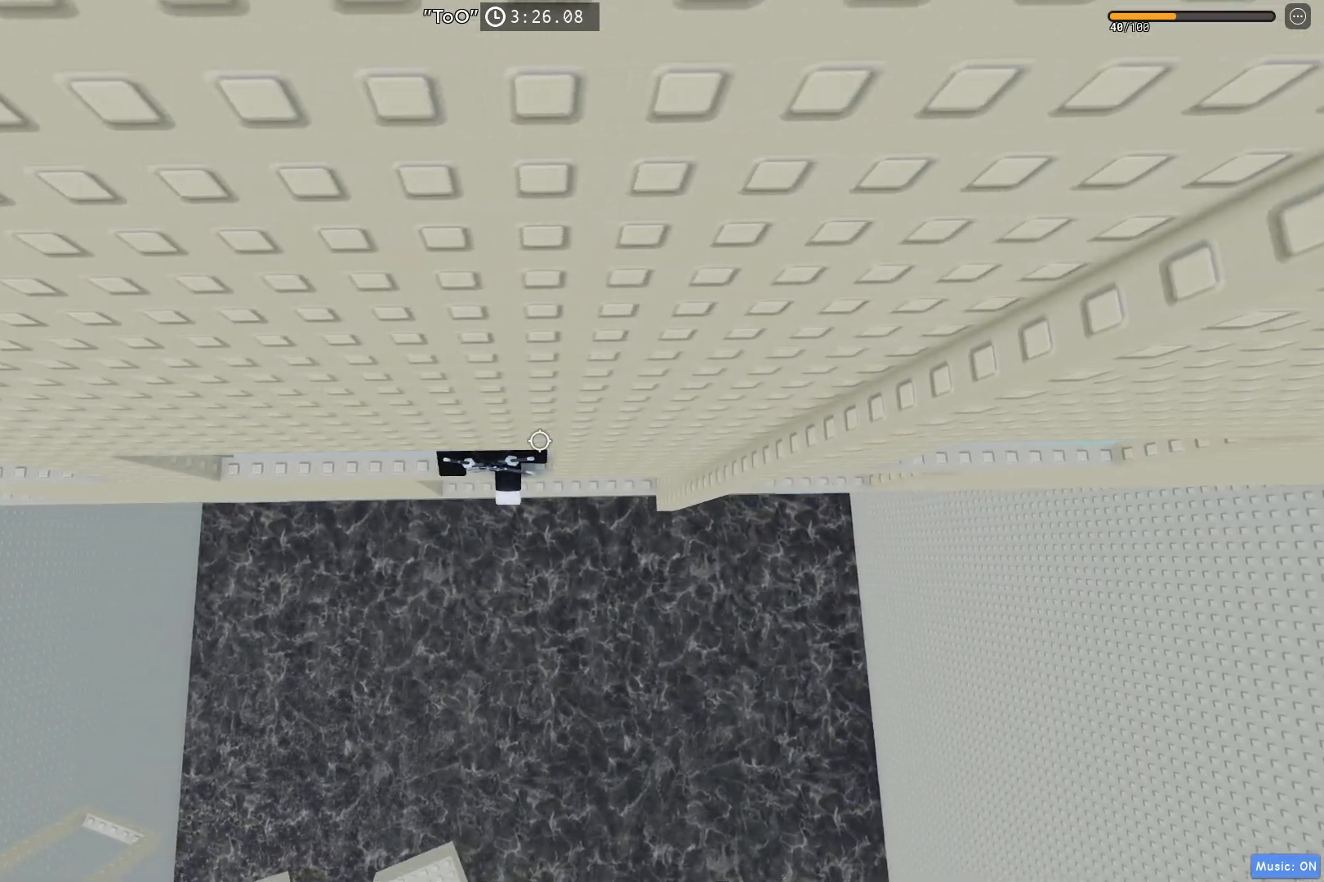
{"keys": [], "events": [[50, "s", "down"], [167, "space", "down"], [200, "s", "up"], [350, "space", "up"]]}
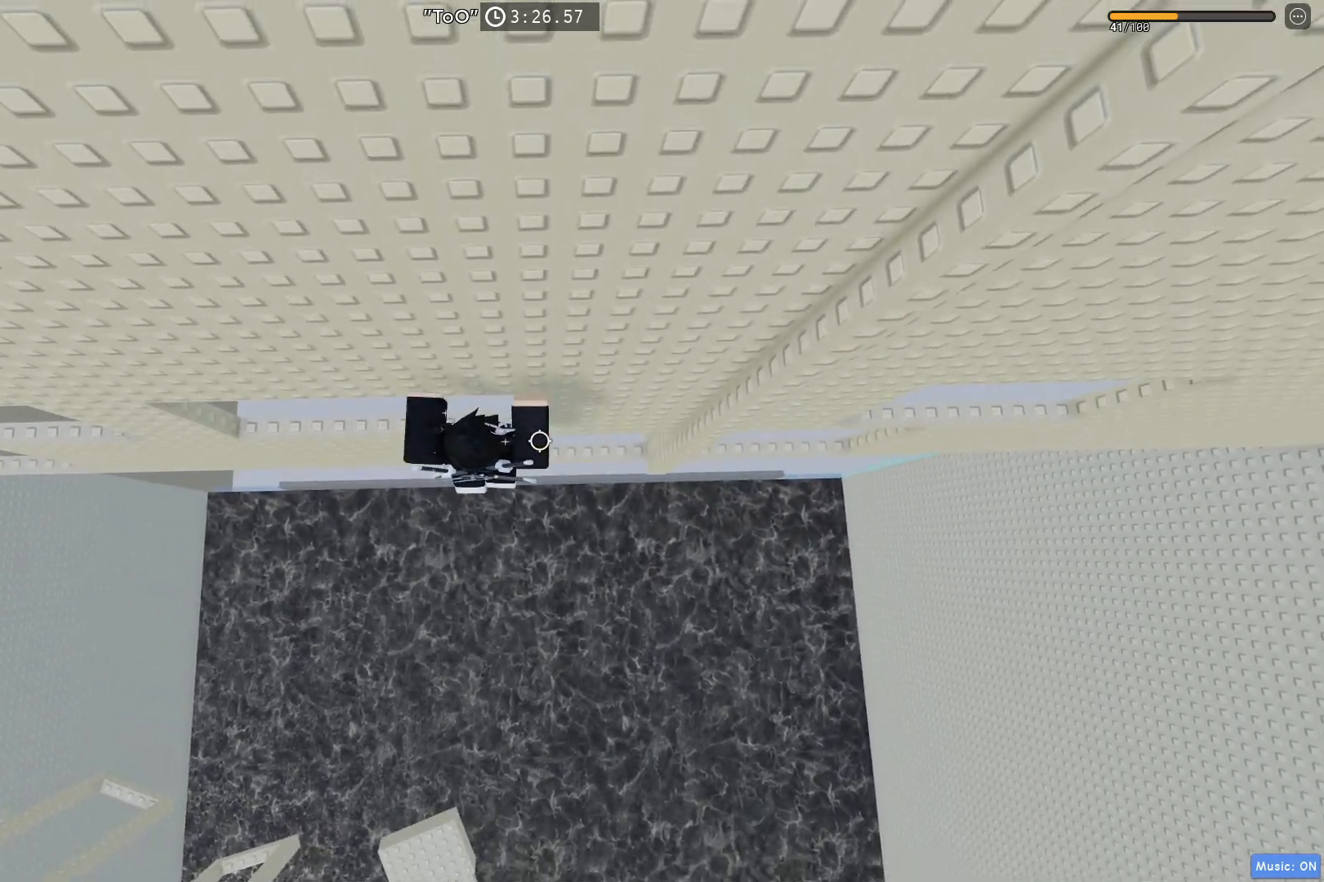
{"keys": [], "events": [[167, "w", "down"], [383, "w", "up"]]}
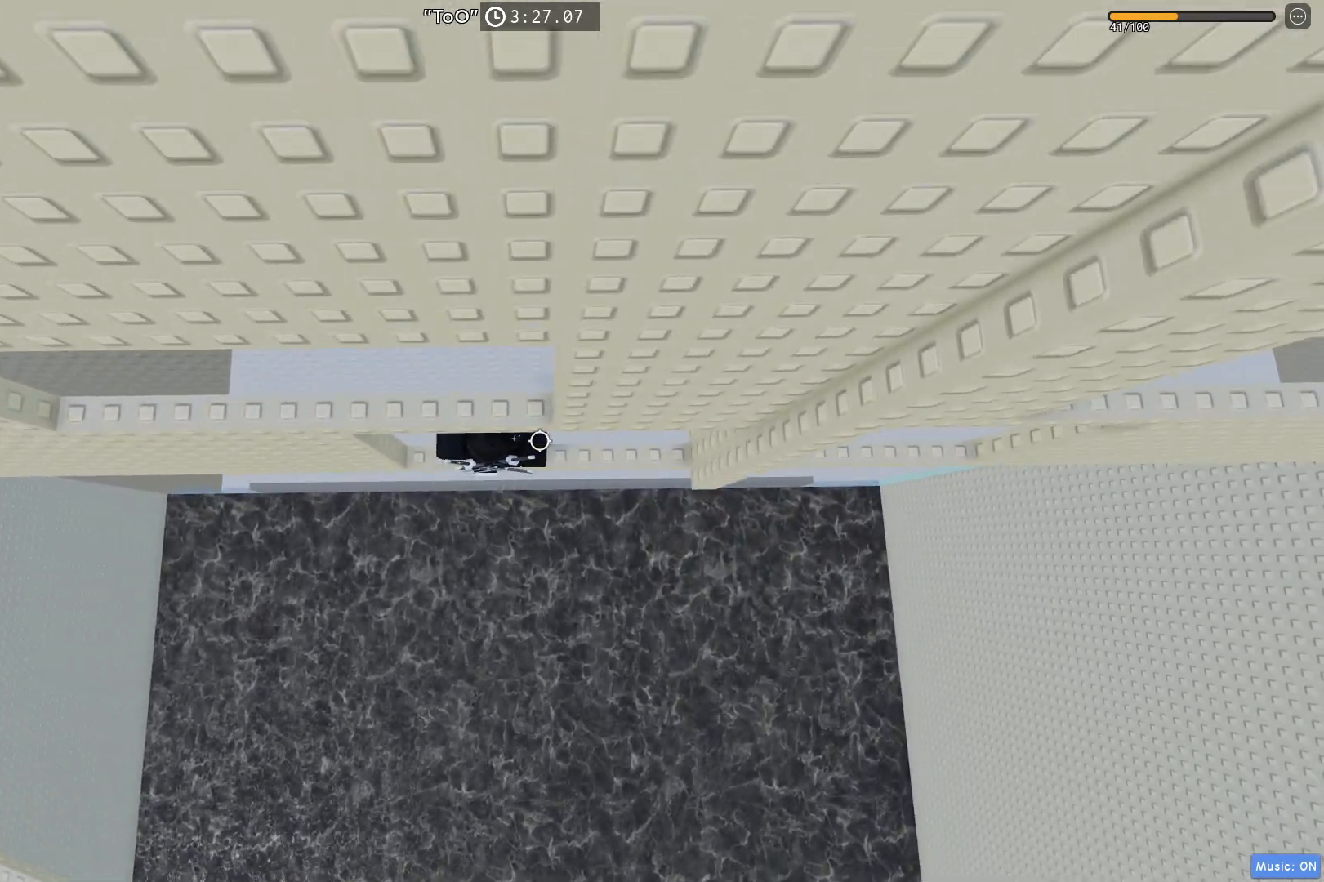
{"keys": [], "events": [[17, "d", "down"], [450, "d", "up"]]}
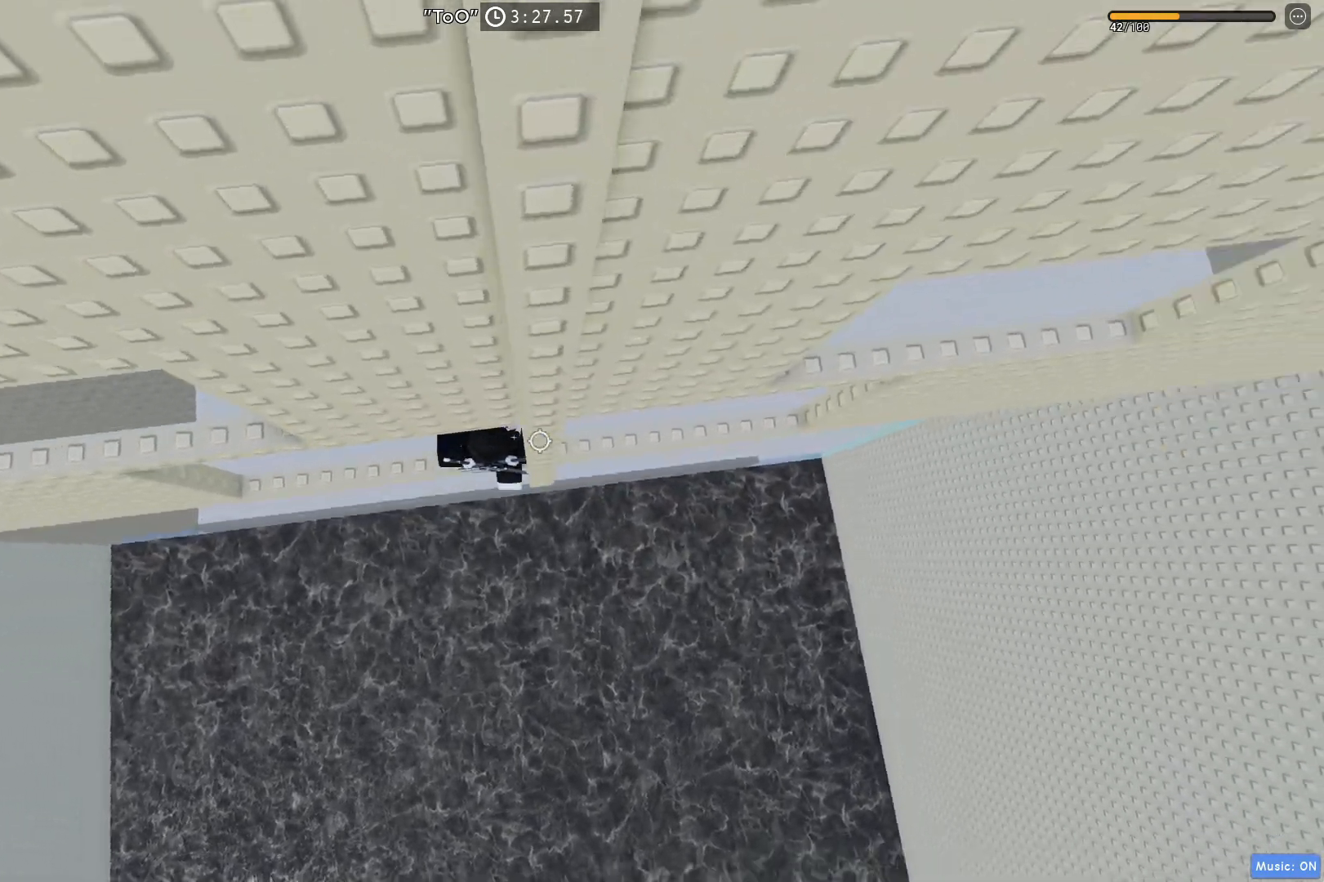
{"keys": ["d"], "events": [[100, "d", "down"], [233, "space", "down"], [450, "space", "up"]]}
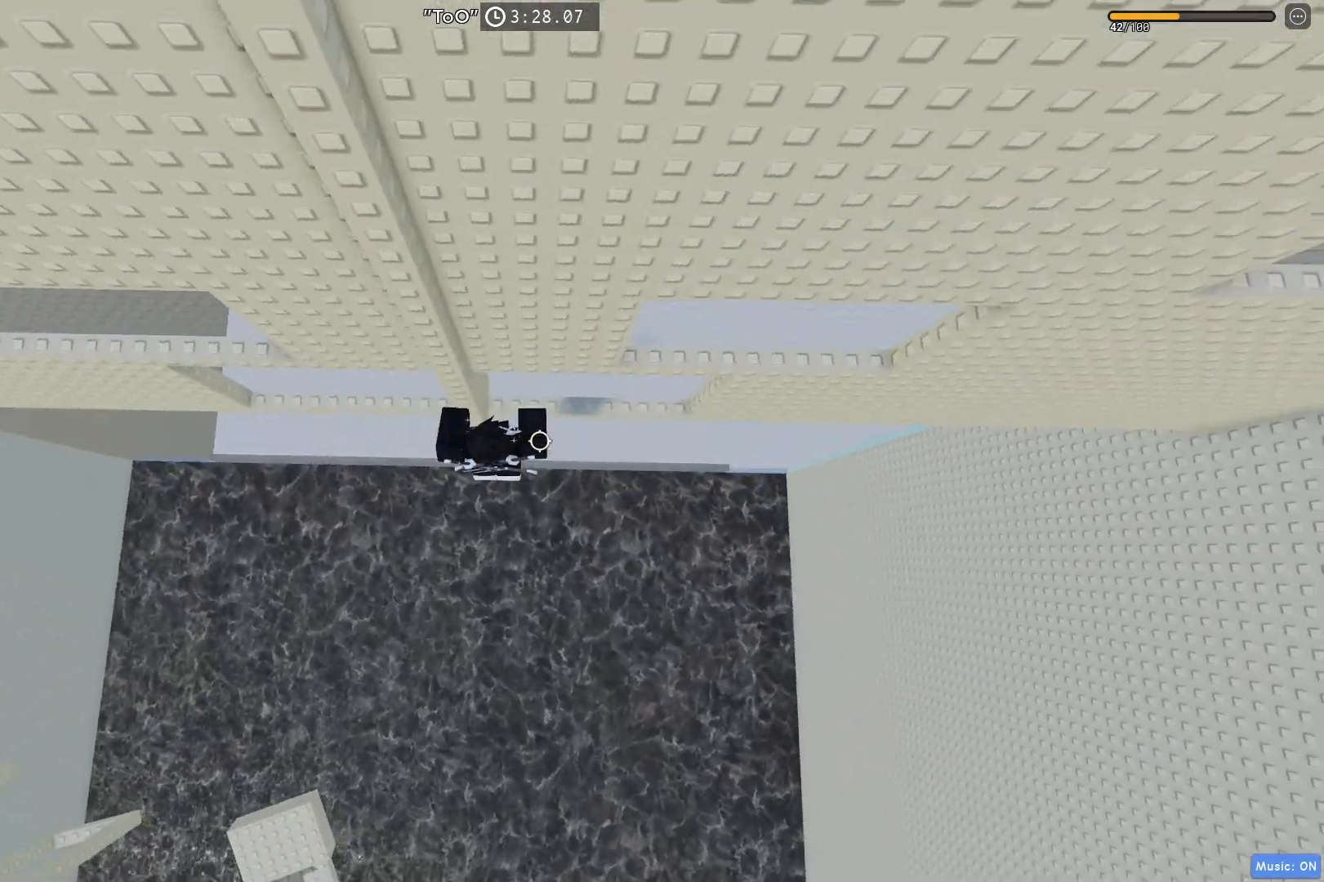
{"keys": [], "events": [[50, "w", "down"], [350, "d", "up"], [383, "w", "up"]]}
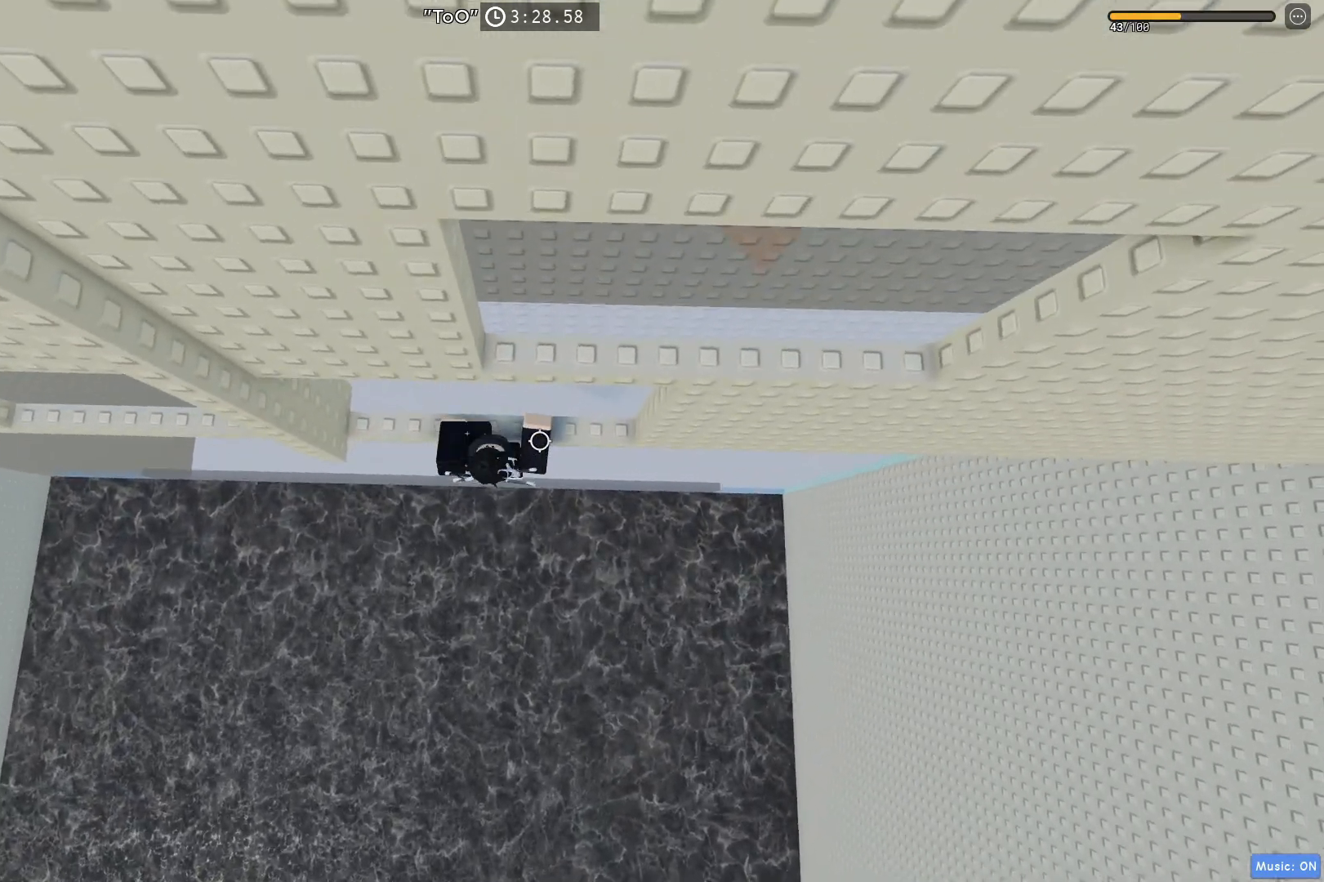
{"keys": ["s"], "events": [[83, "d", "down"], [100, "w", "down"], [217, "w", "up"], [233, "d", "up"], [483, "s", "down"]]}
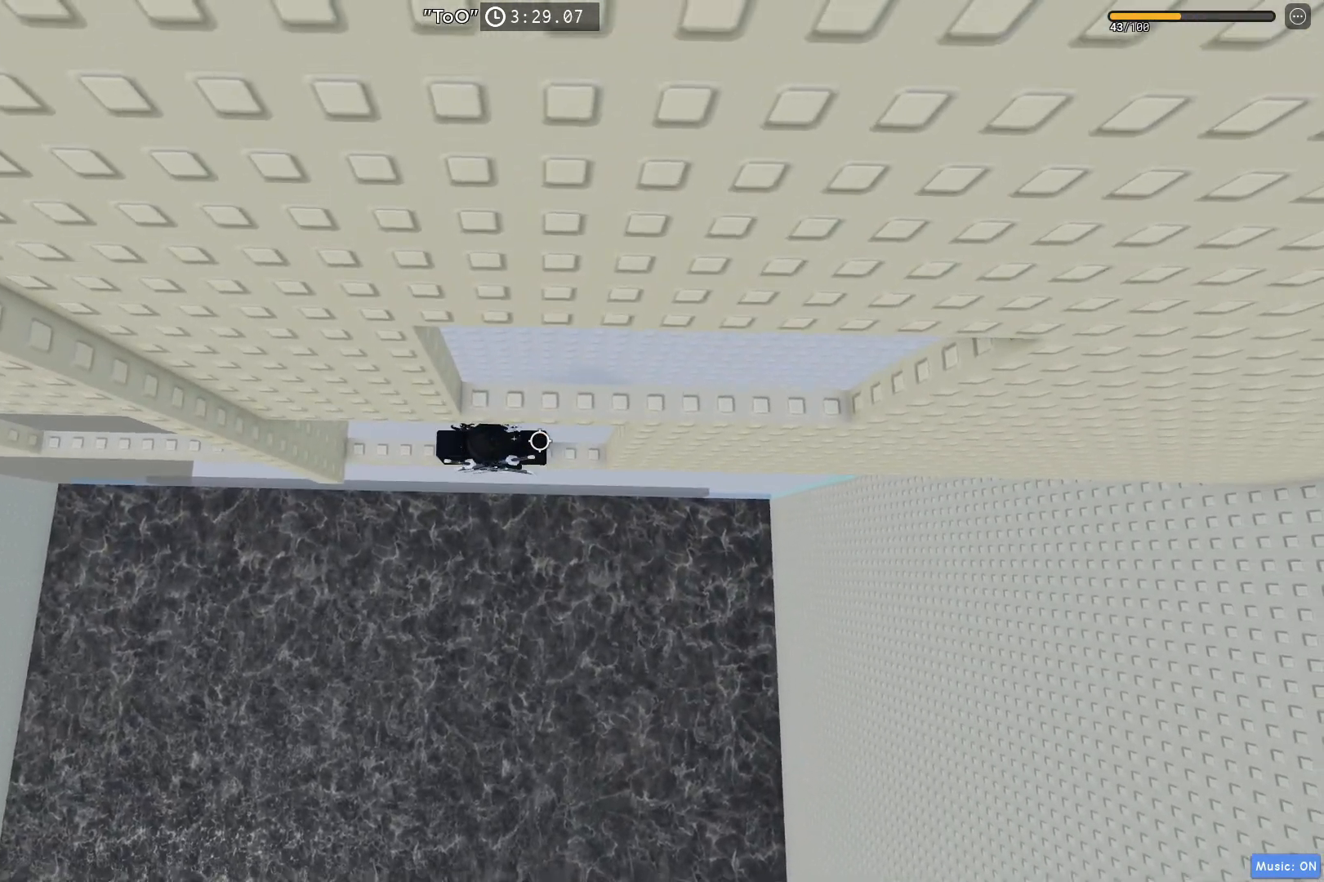
{"keys": [], "events": [[50, "s", "up"], [50, "space", "down"], [150, "w", "down"], [183, "d", "down"], [200, "space", "up"], [433, "d", "up"], [433, "w", "up"]]}
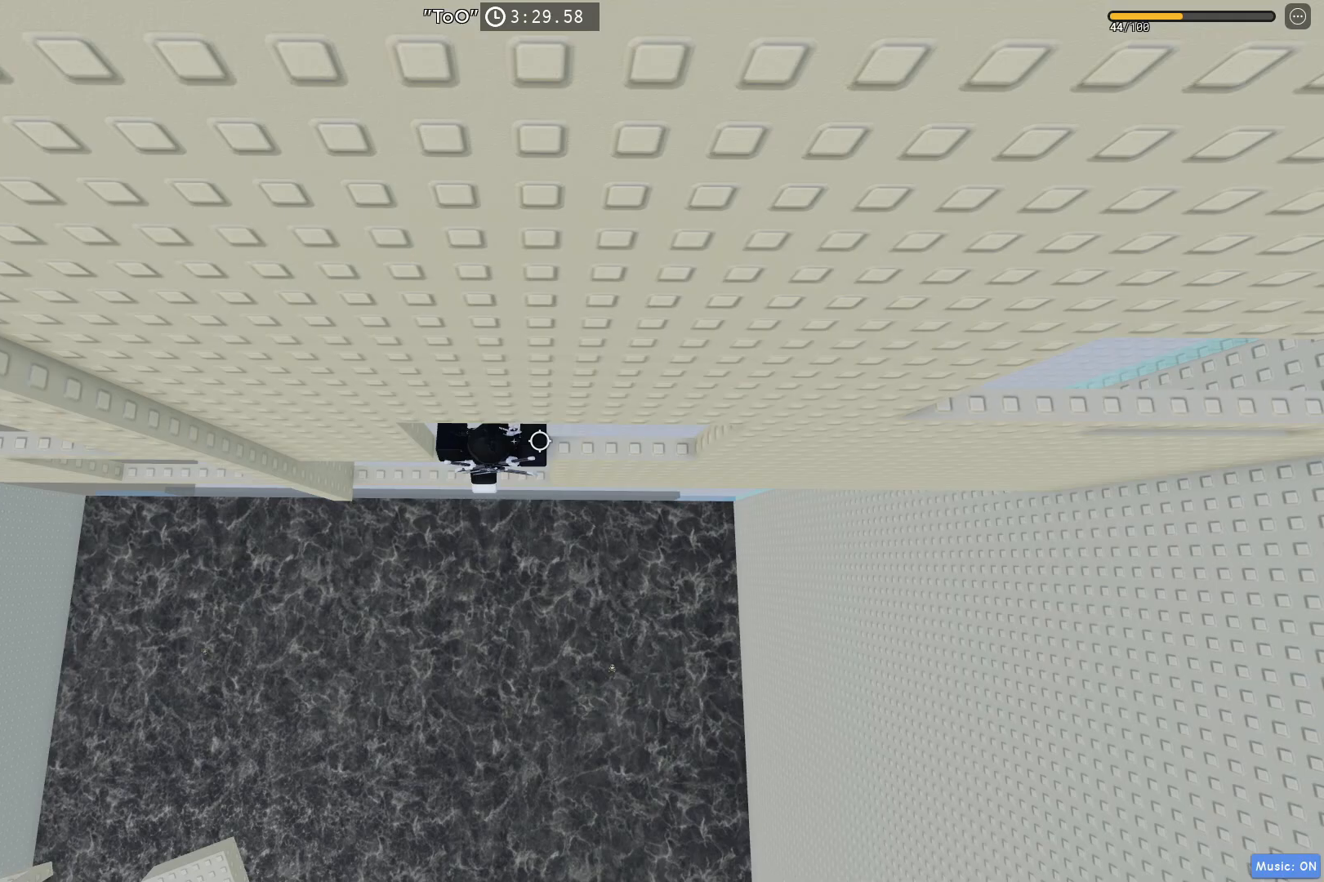
{"keys": ["d"], "events": [[100, "d", "down"]]}
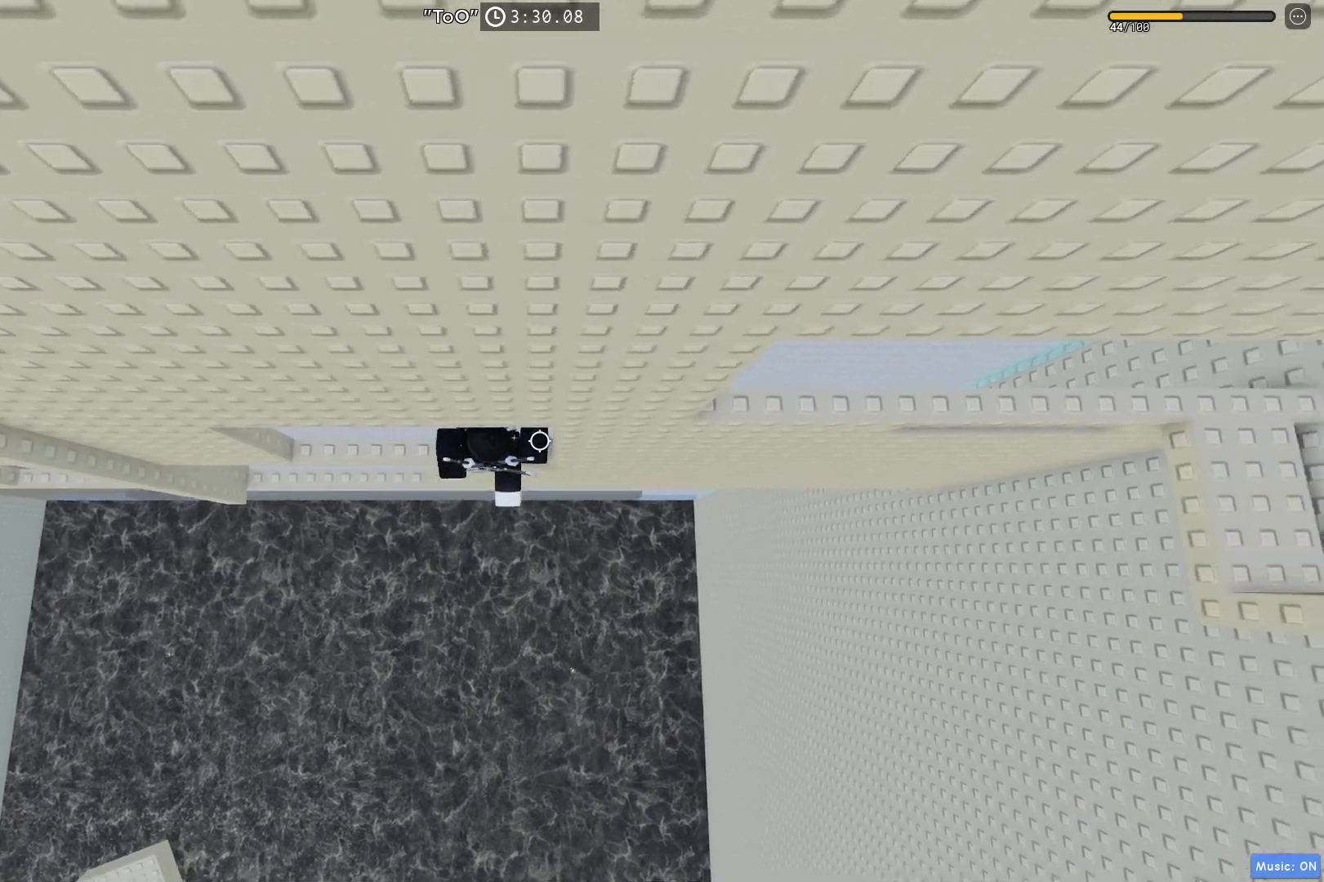
{"keys": ["d", "space"], "events": [[100, "d", "up"], [283, "d", "down"], [417, "space", "down"]]}
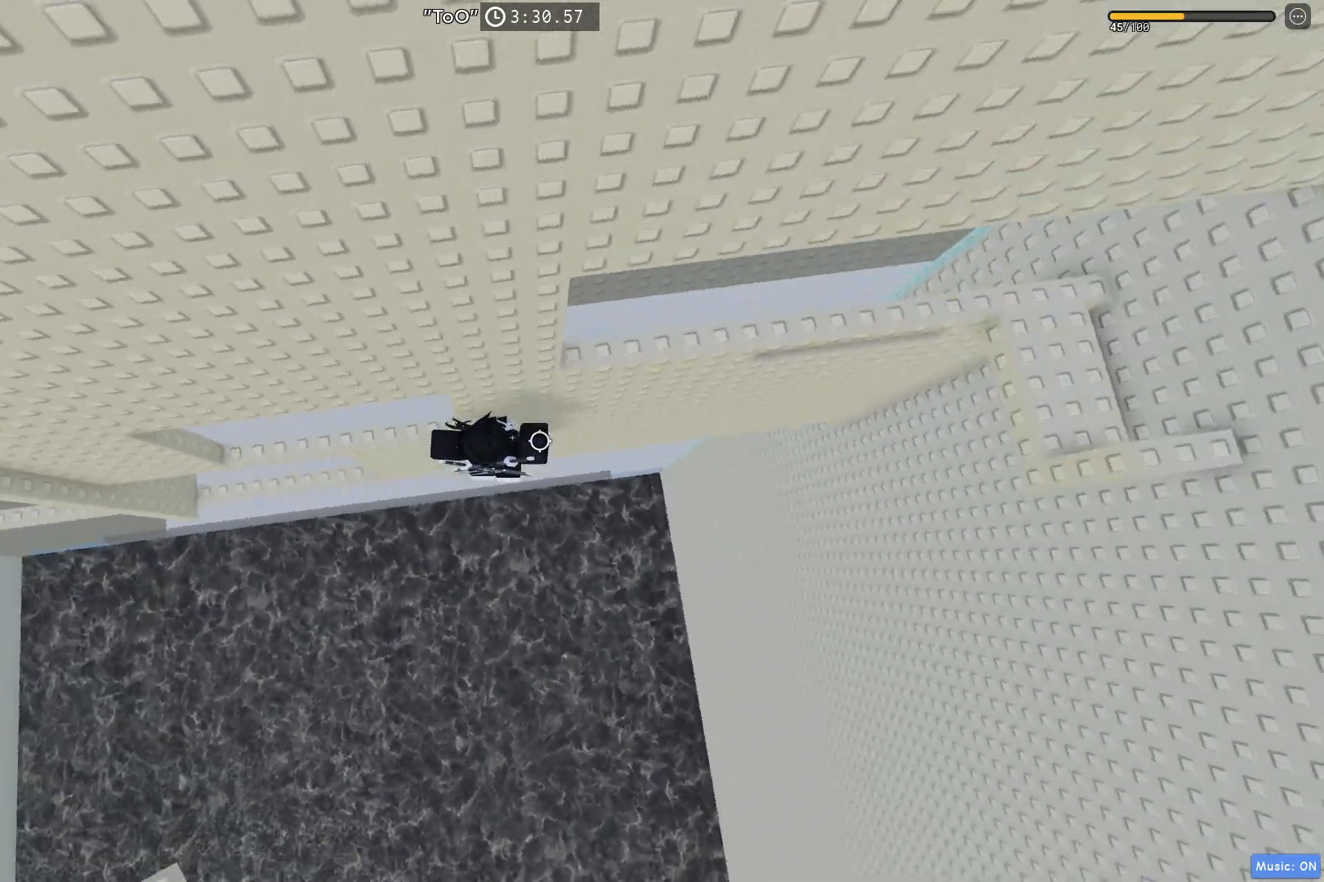
{"keys": [], "events": [[117, "space", "up"], [117, "w", "down"], [350, "d", "up"], [350, "w", "up"]]}
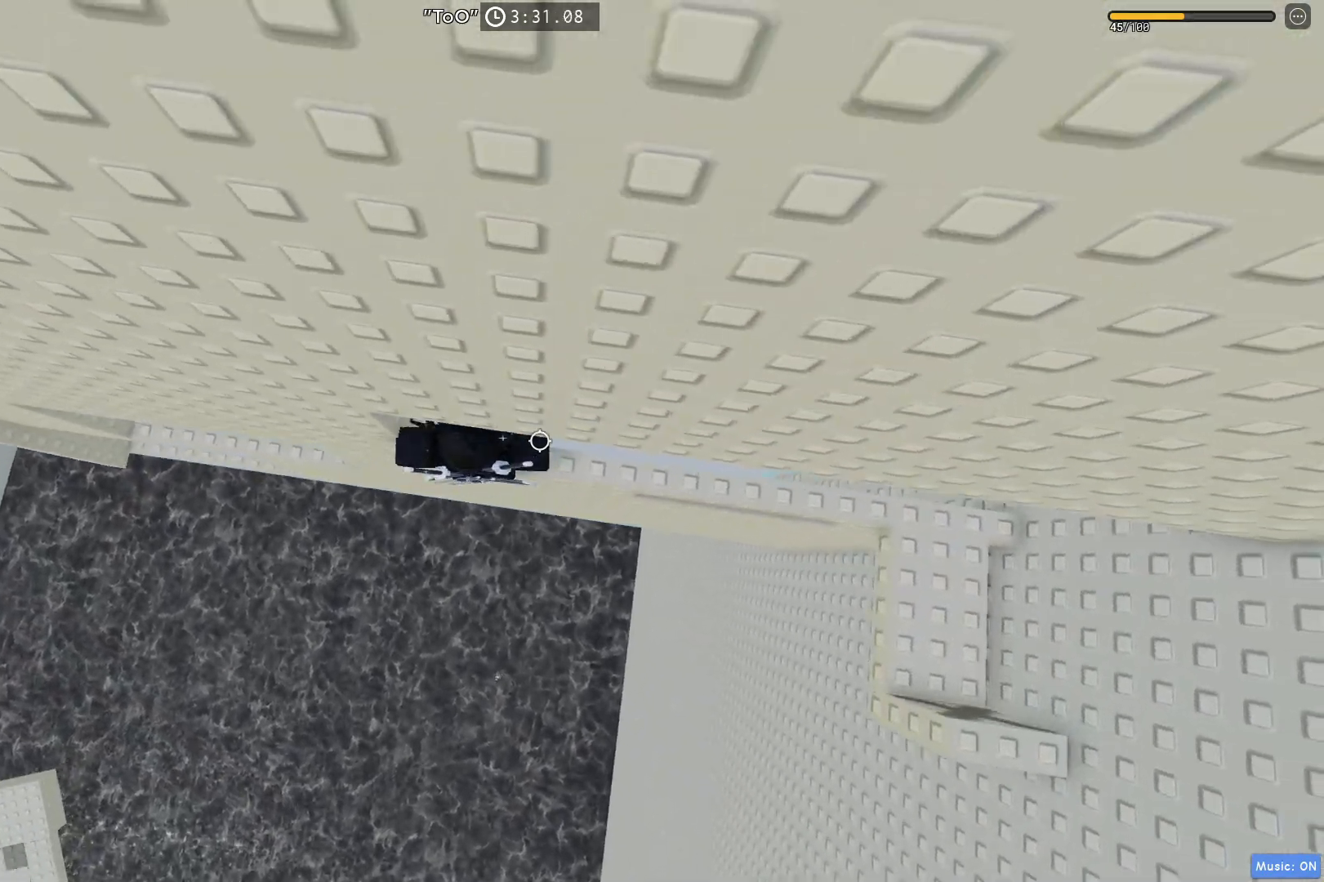
{"keys": ["w"], "events": [[100, "d", "down"], [217, "d", "up"], [350, "w", "down"]]}
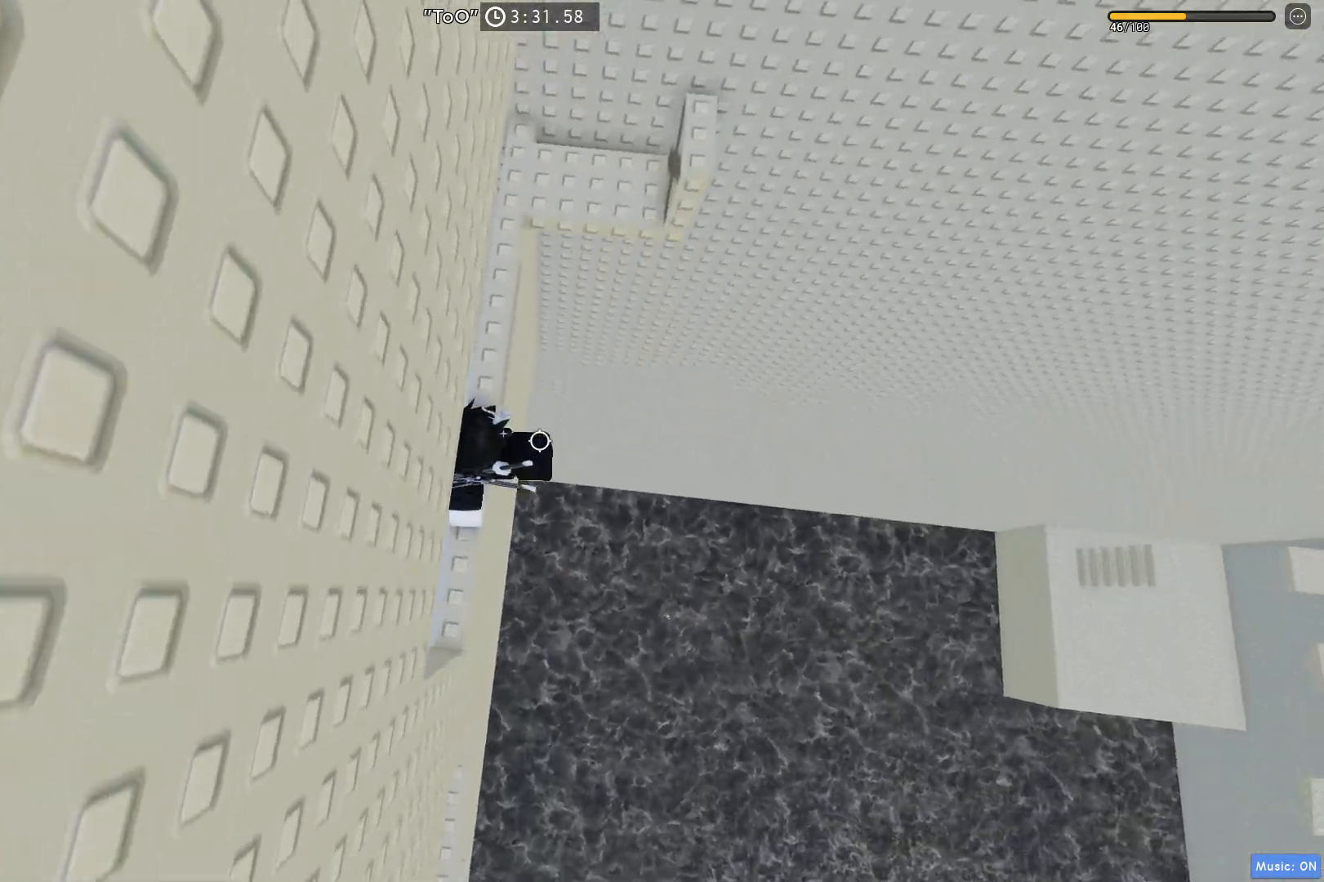
{"keys": ["w"], "events": [[67, "shift", "down"], [217, "shift", "up"]]}
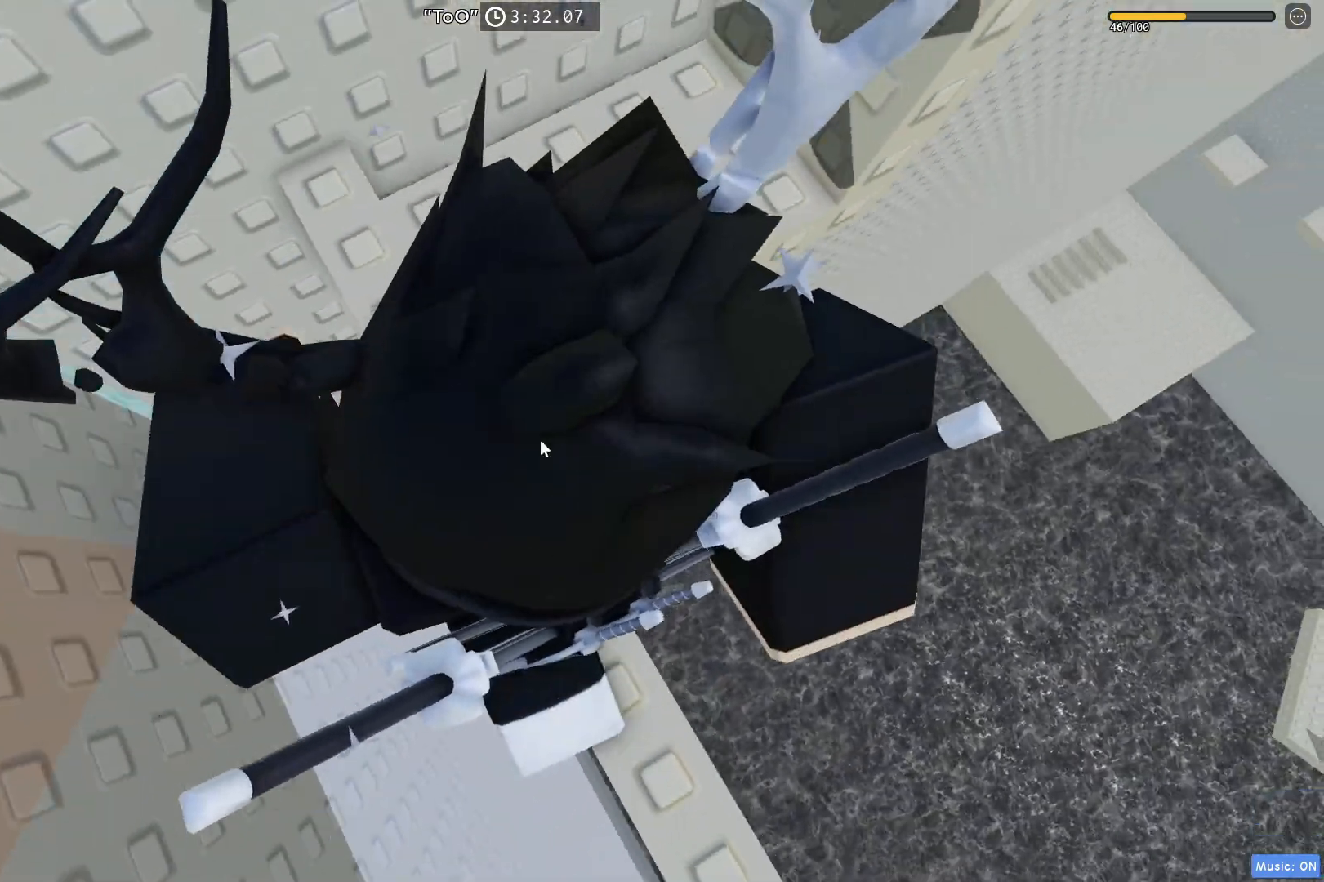
{"keys": ["w"], "events": []}